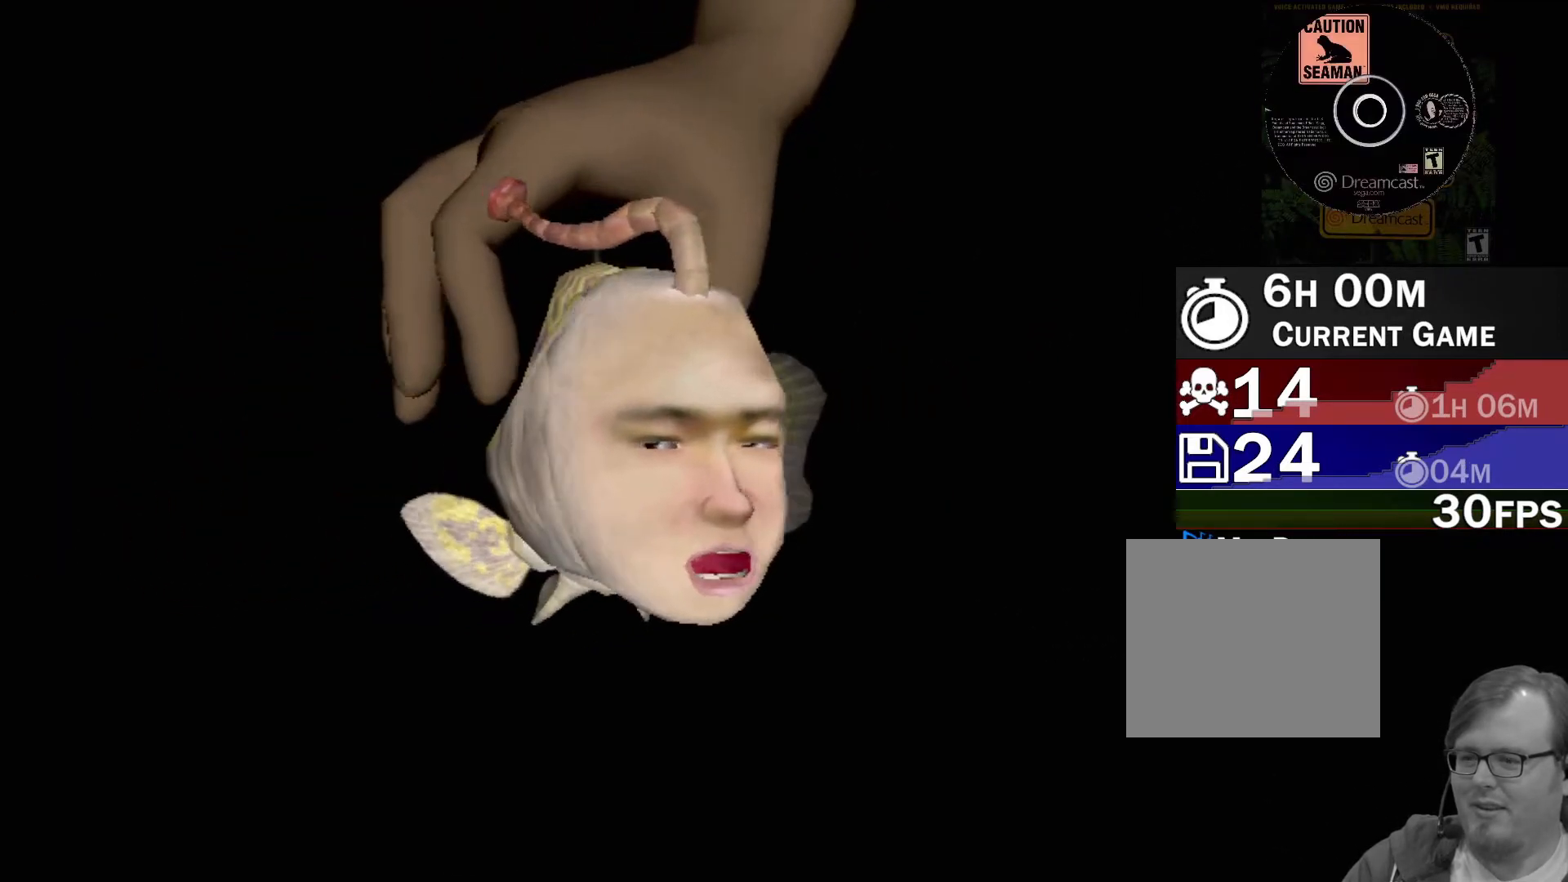
Gameplay with a controller (Xbox layout); each line is a JSON object with the inputs held at the frame after it. "events" lists button and stick changes between this image and that frame as [ms after this image, input, new state], when the widget could be followed in between. Not read: L2 L3 R2 R3 right_stick.
{"buttons": ["X", "R1"], "left_stick": "center", "events": [[367, "left_stick", "center"]]}
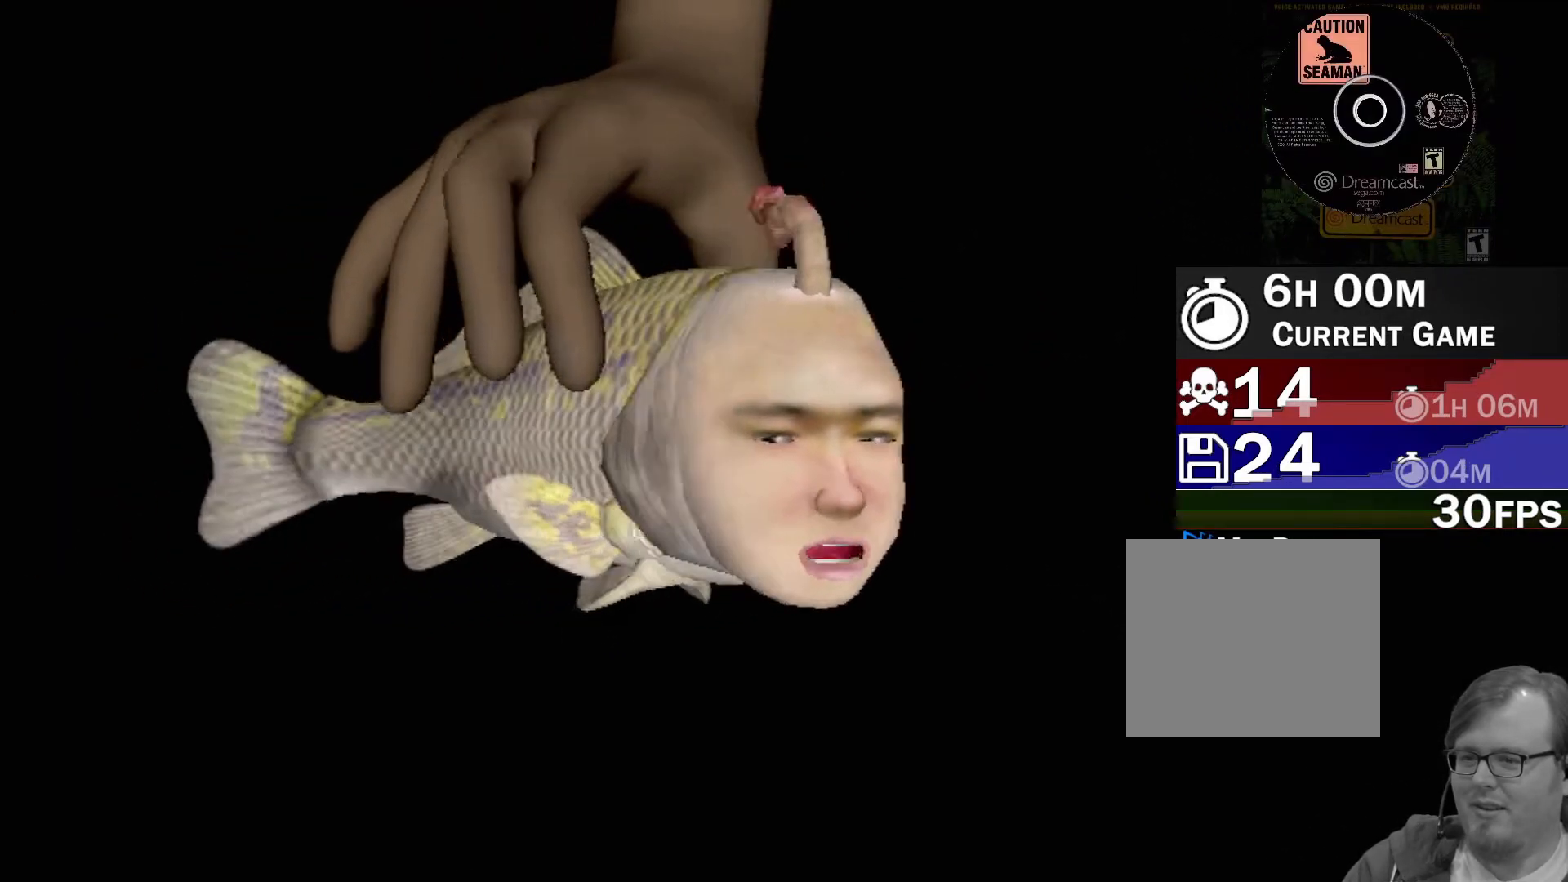
{"buttons": [], "left_stick": "center", "events": [[183, "X", "up"], [200, "R1", "up"]]}
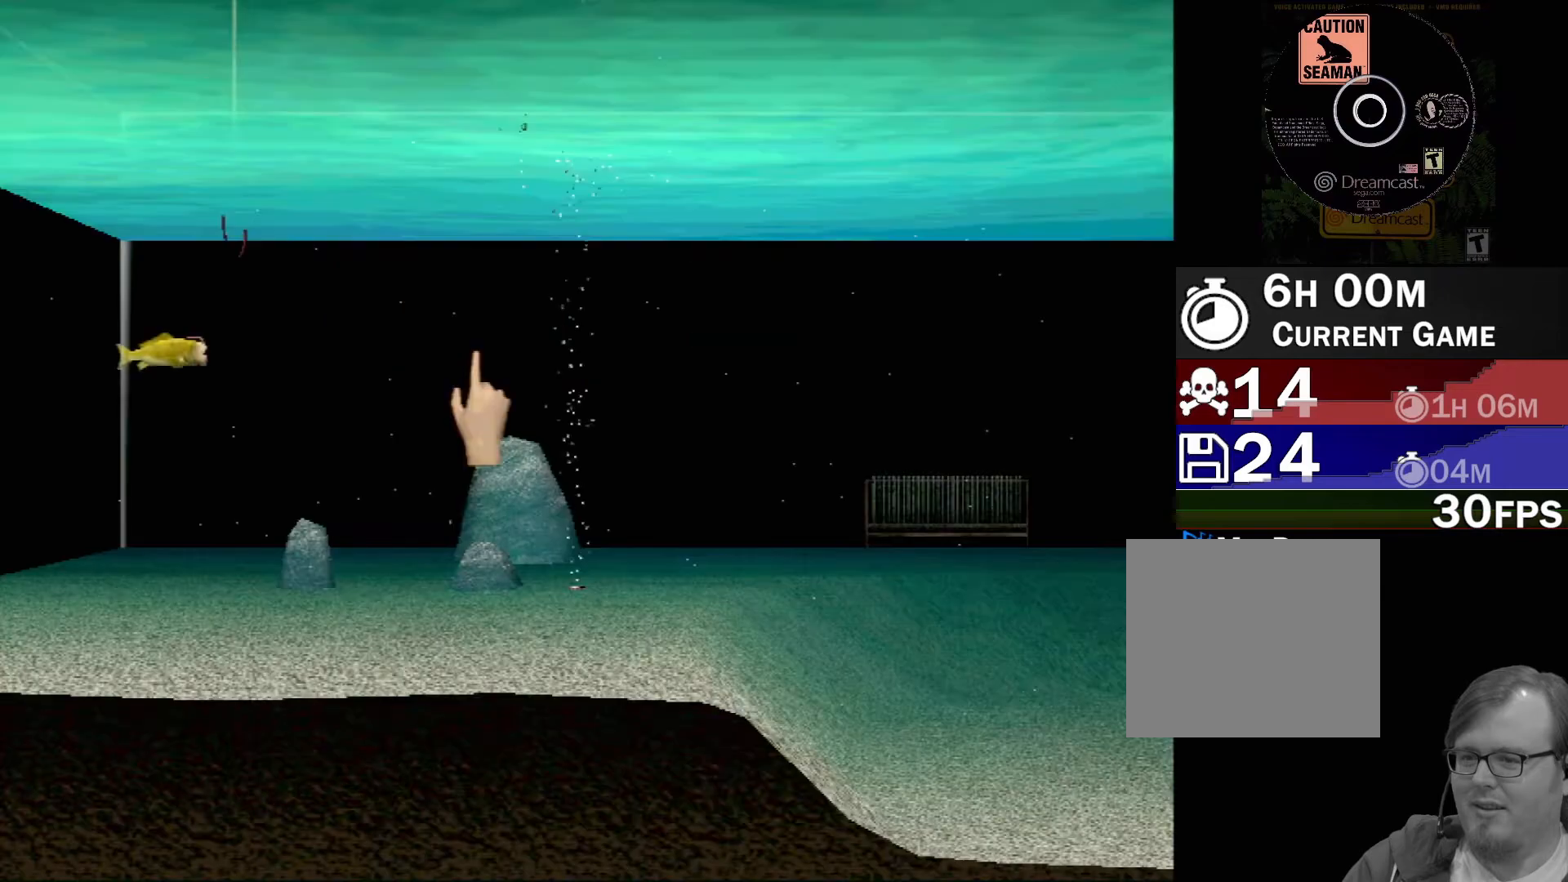
{"buttons": [], "left_stick": "center", "events": []}
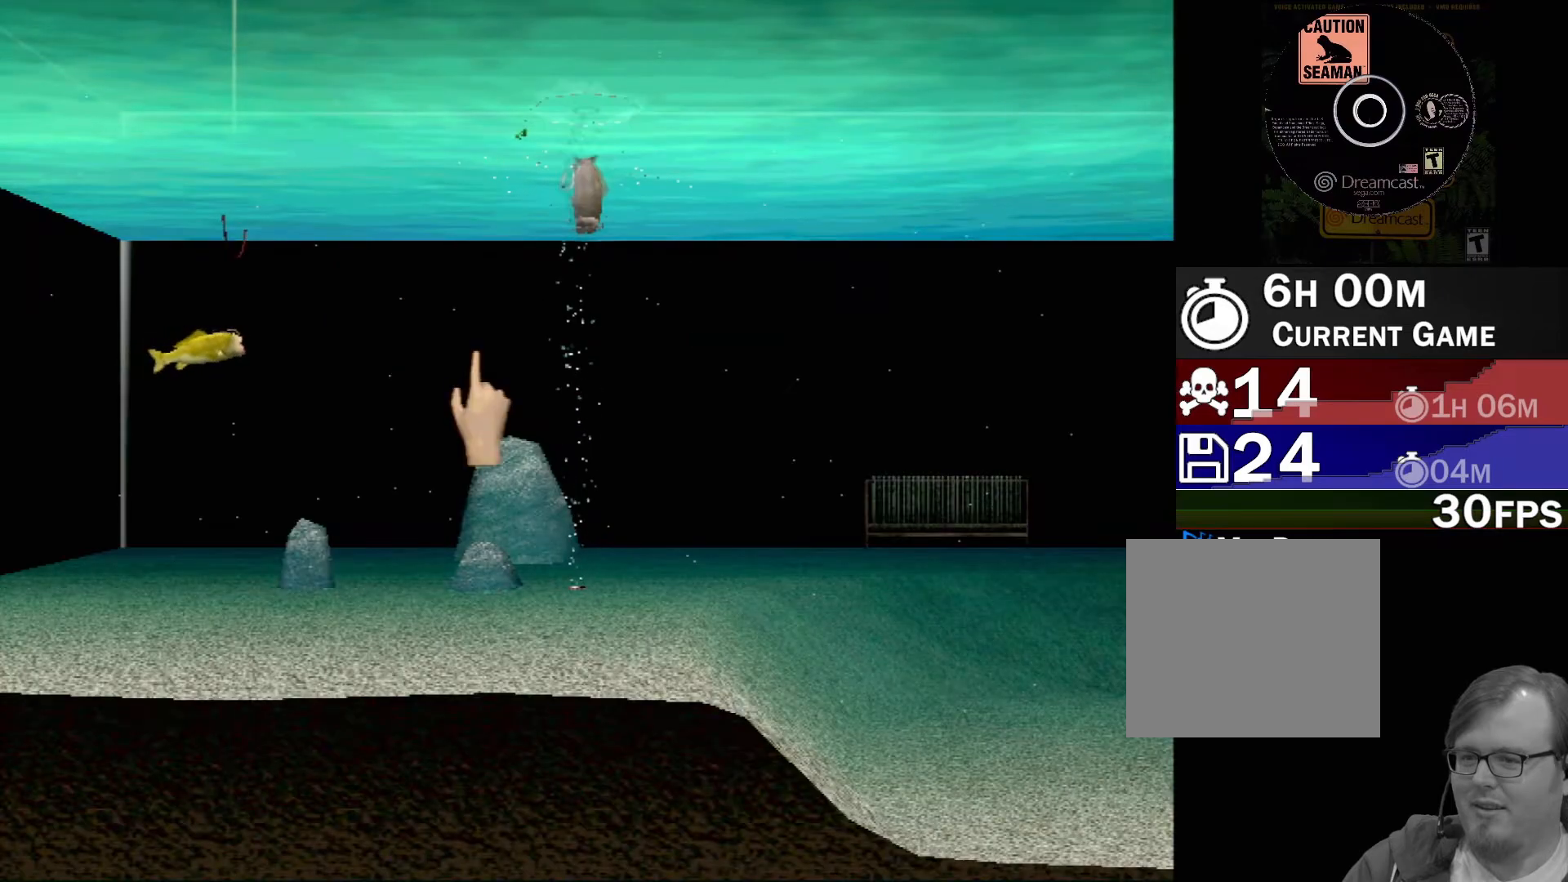
{"buttons": [], "left_stick": "center", "events": []}
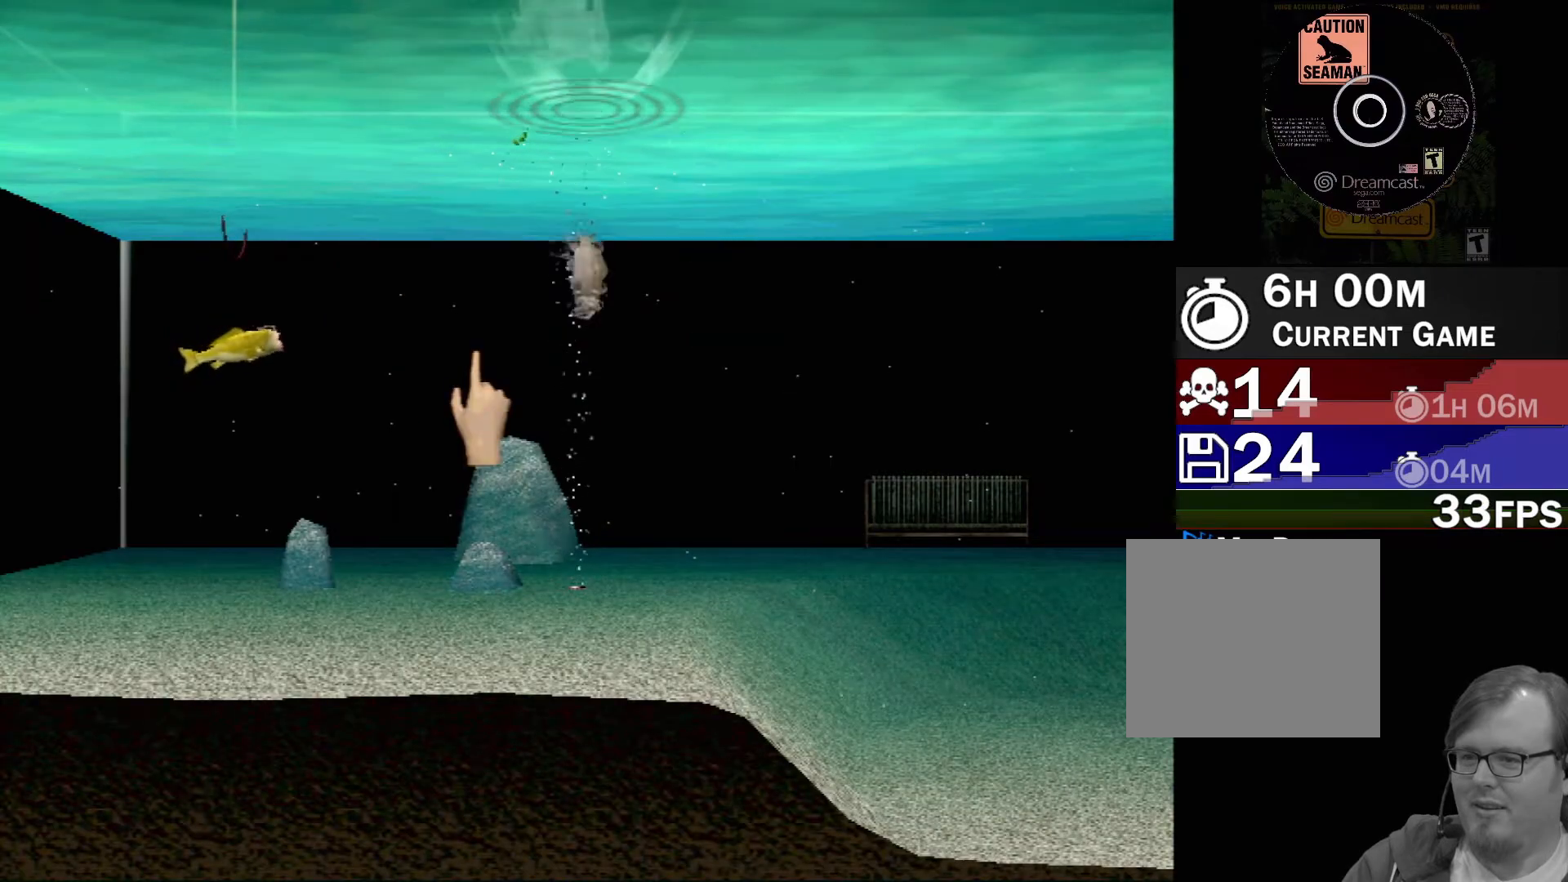
{"buttons": [], "left_stick": "center", "events": []}
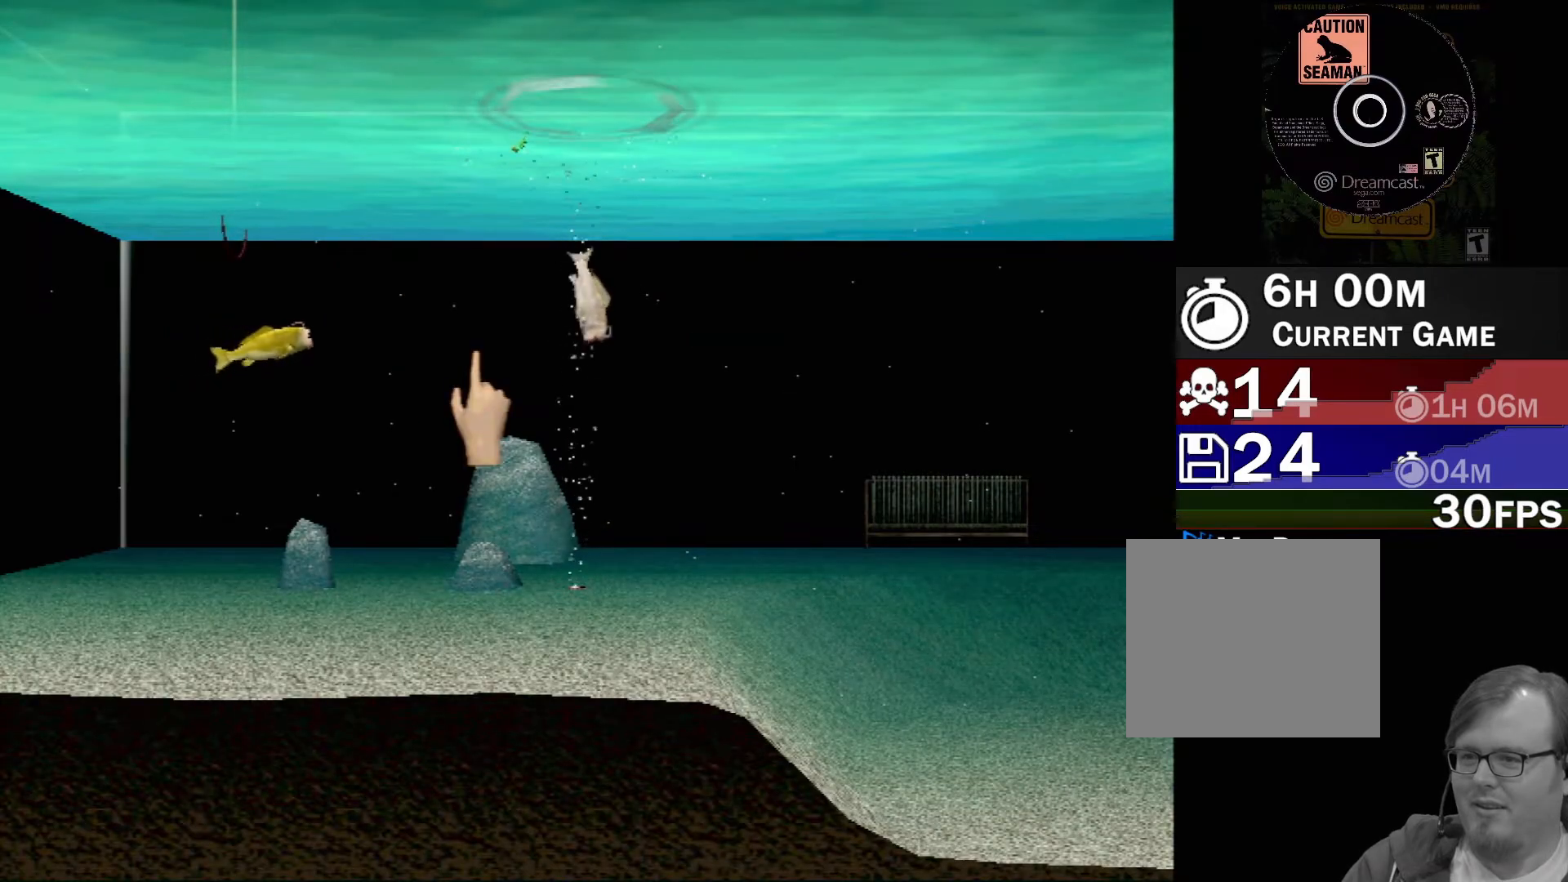
{"buttons": [], "left_stick": "center", "events": []}
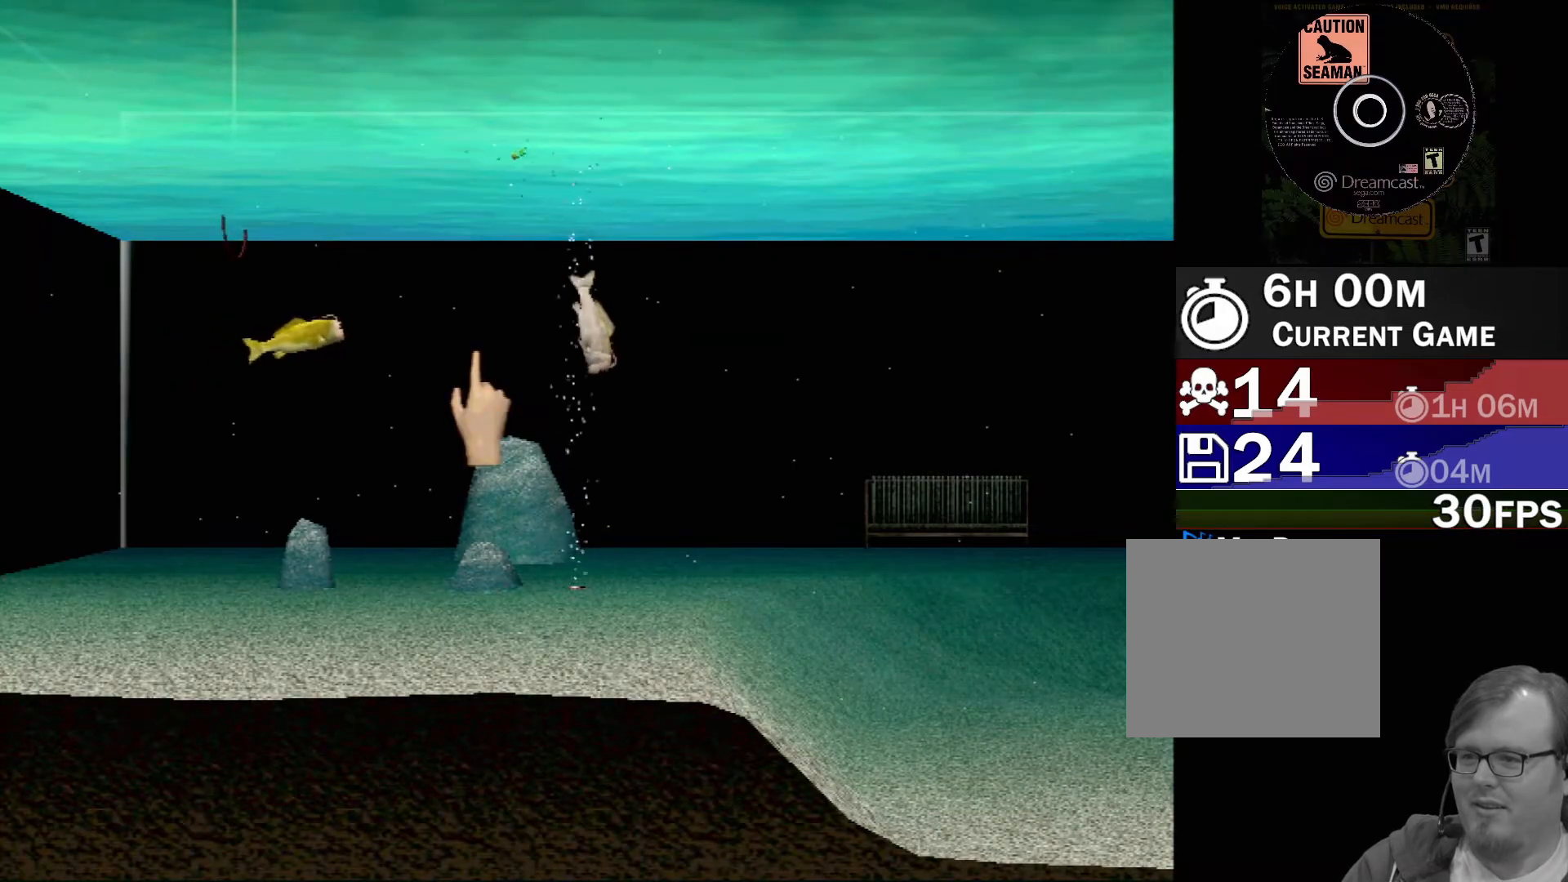
{"buttons": [], "left_stick": "center", "events": []}
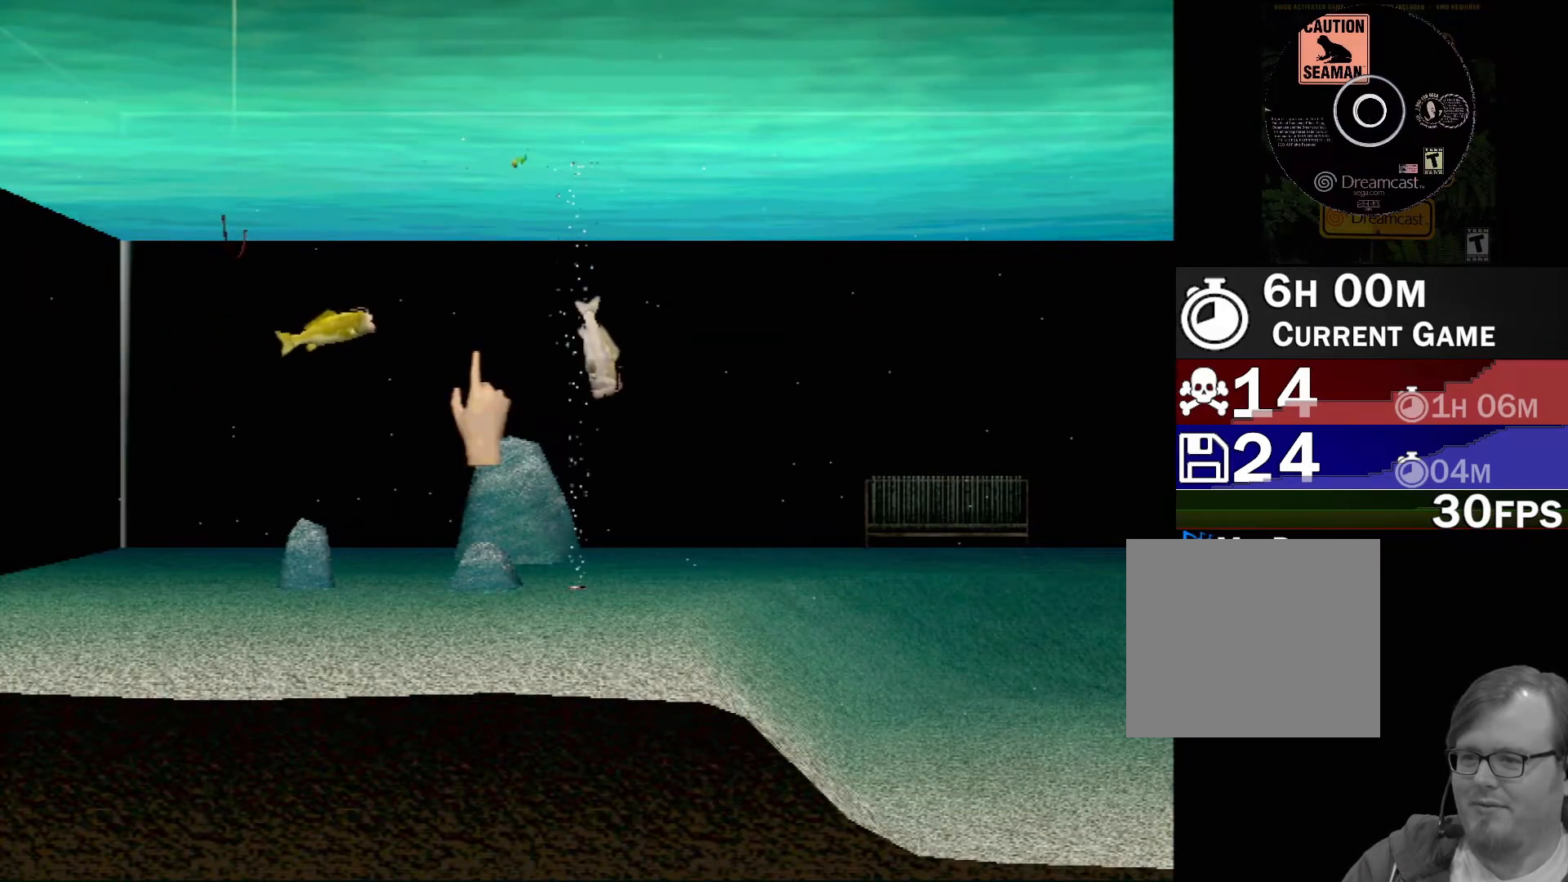
{"buttons": [], "left_stick": "center", "events": []}
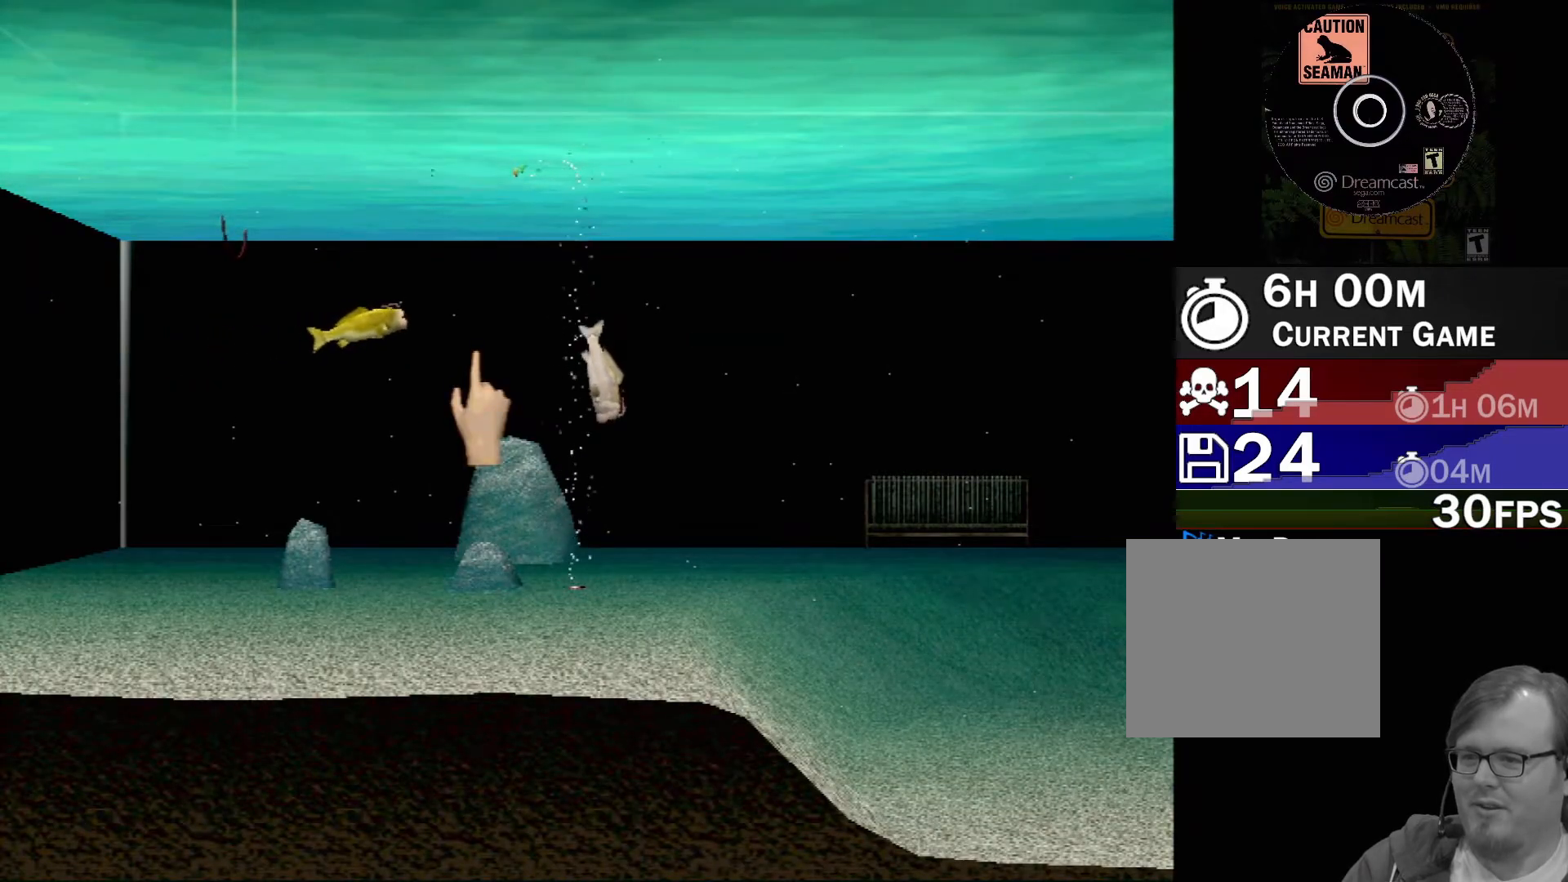
{"buttons": [], "left_stick": "center", "events": []}
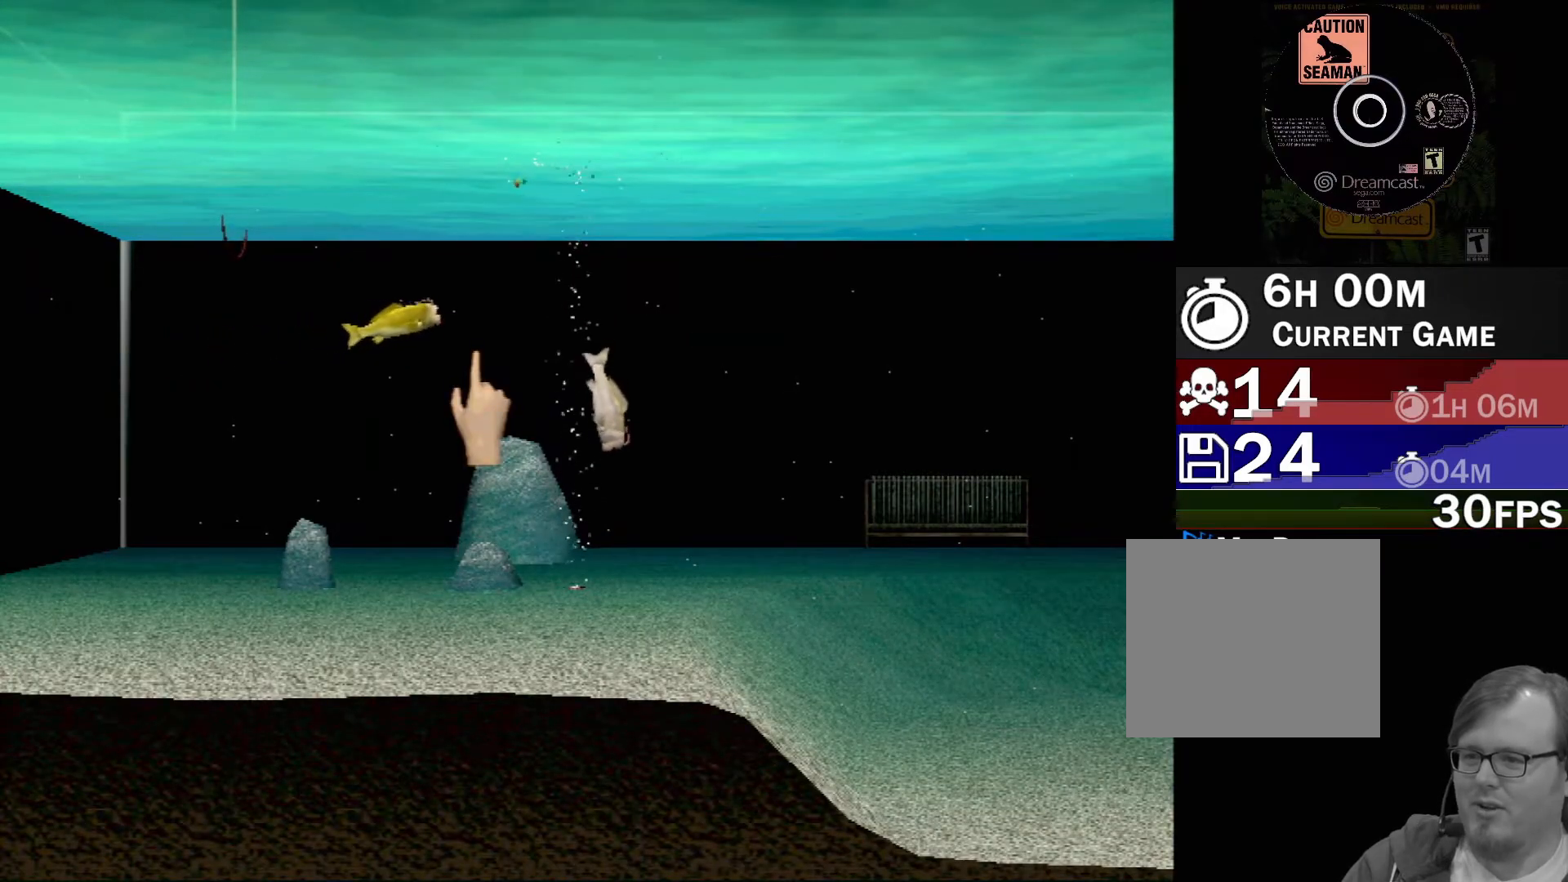
{"buttons": [], "left_stick": "center", "events": []}
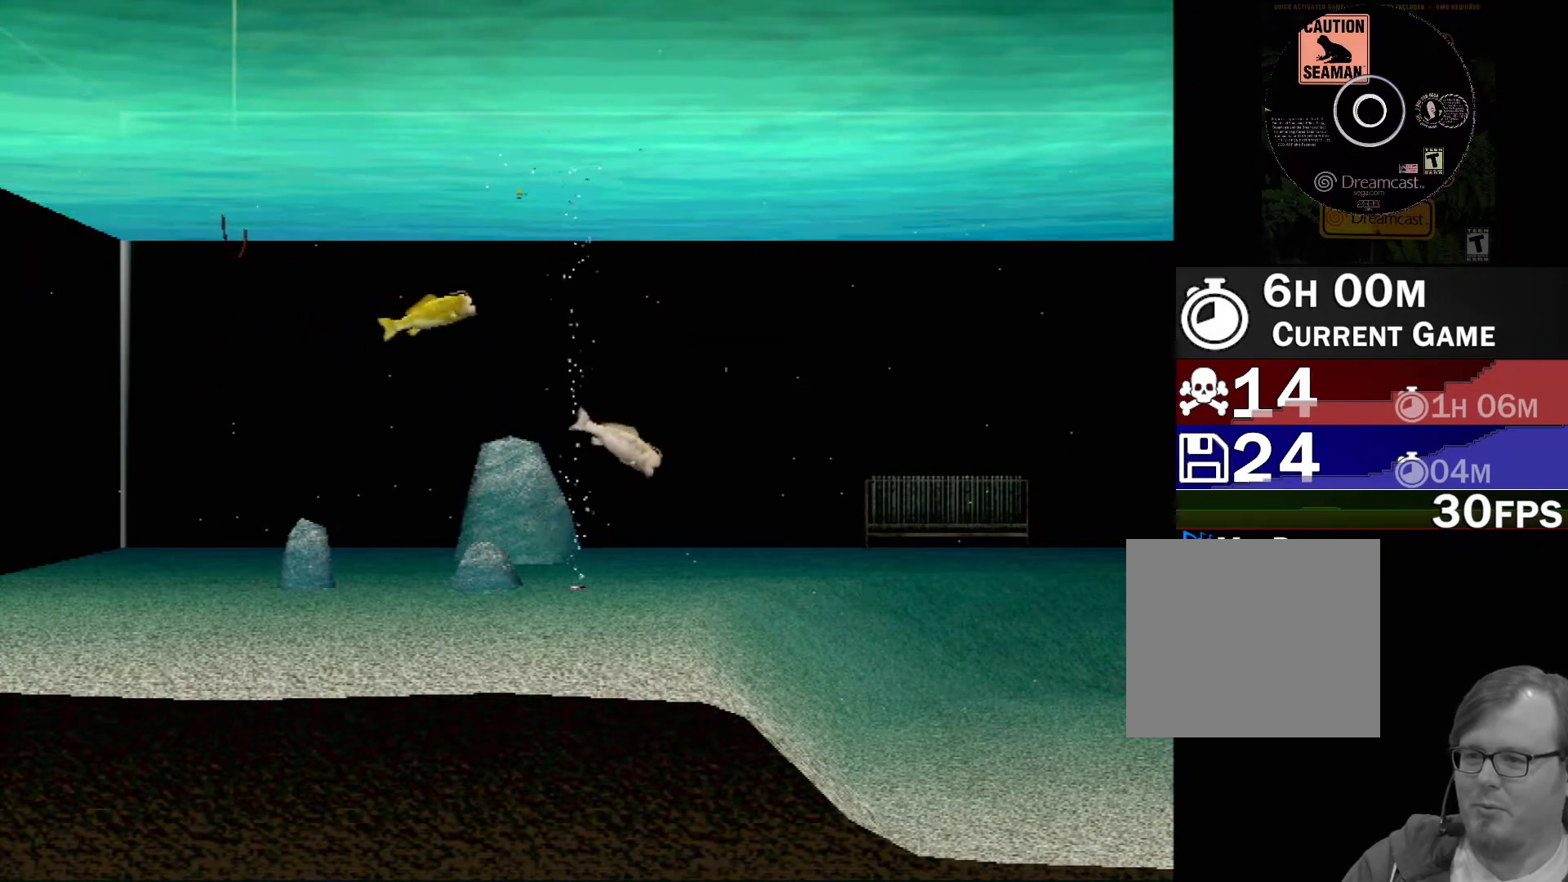
{"buttons": [], "left_stick": "center", "events": [[167, "left_stick", "right"], [433, "left_stick", "center"]]}
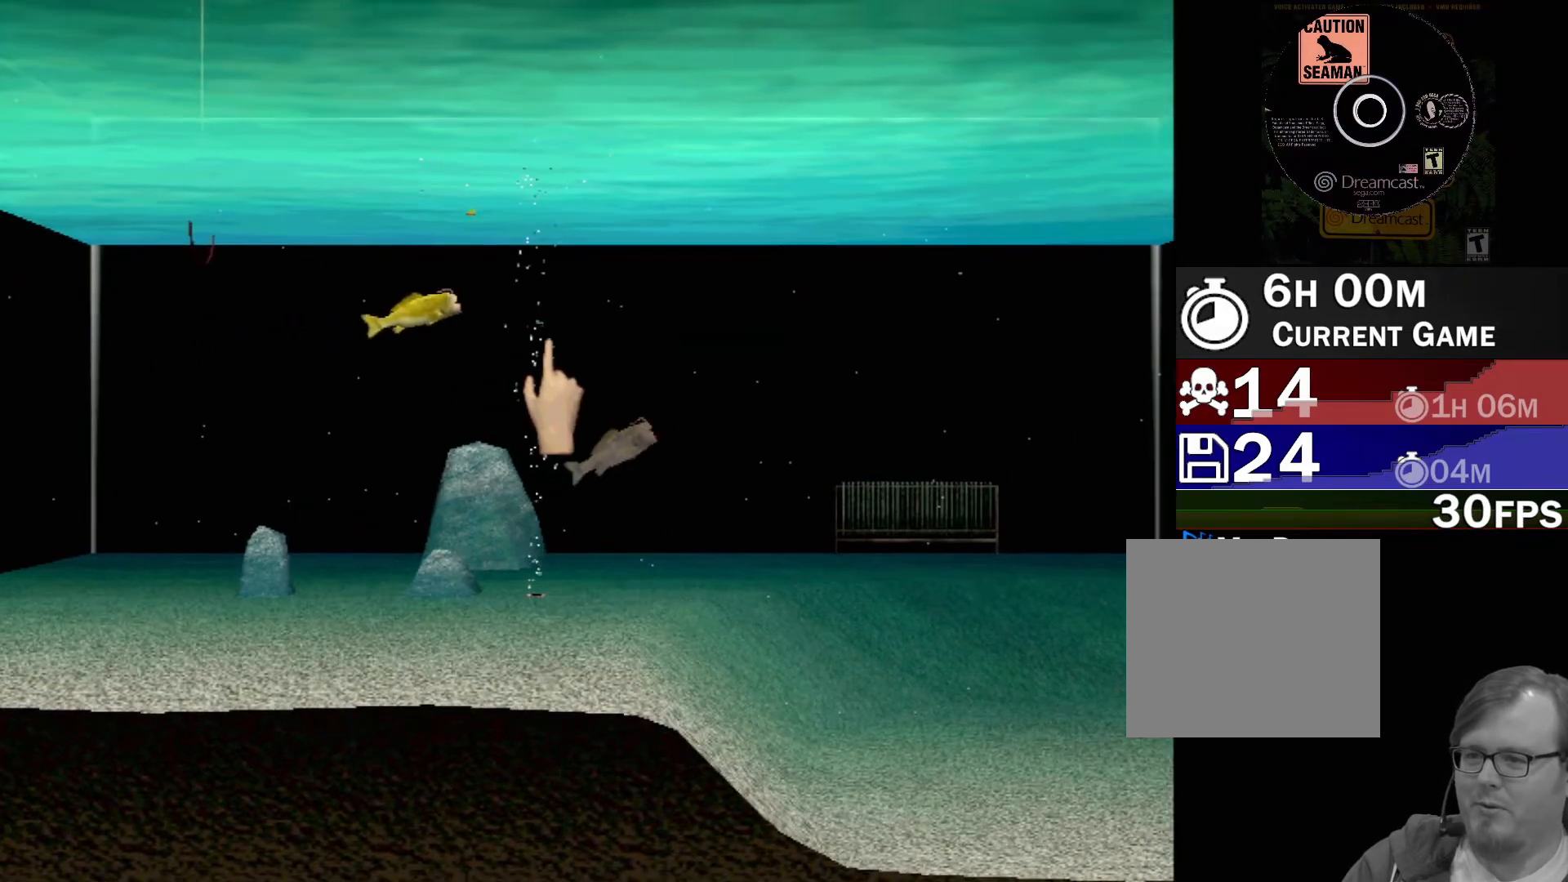
{"buttons": [], "left_stick": "center", "events": []}
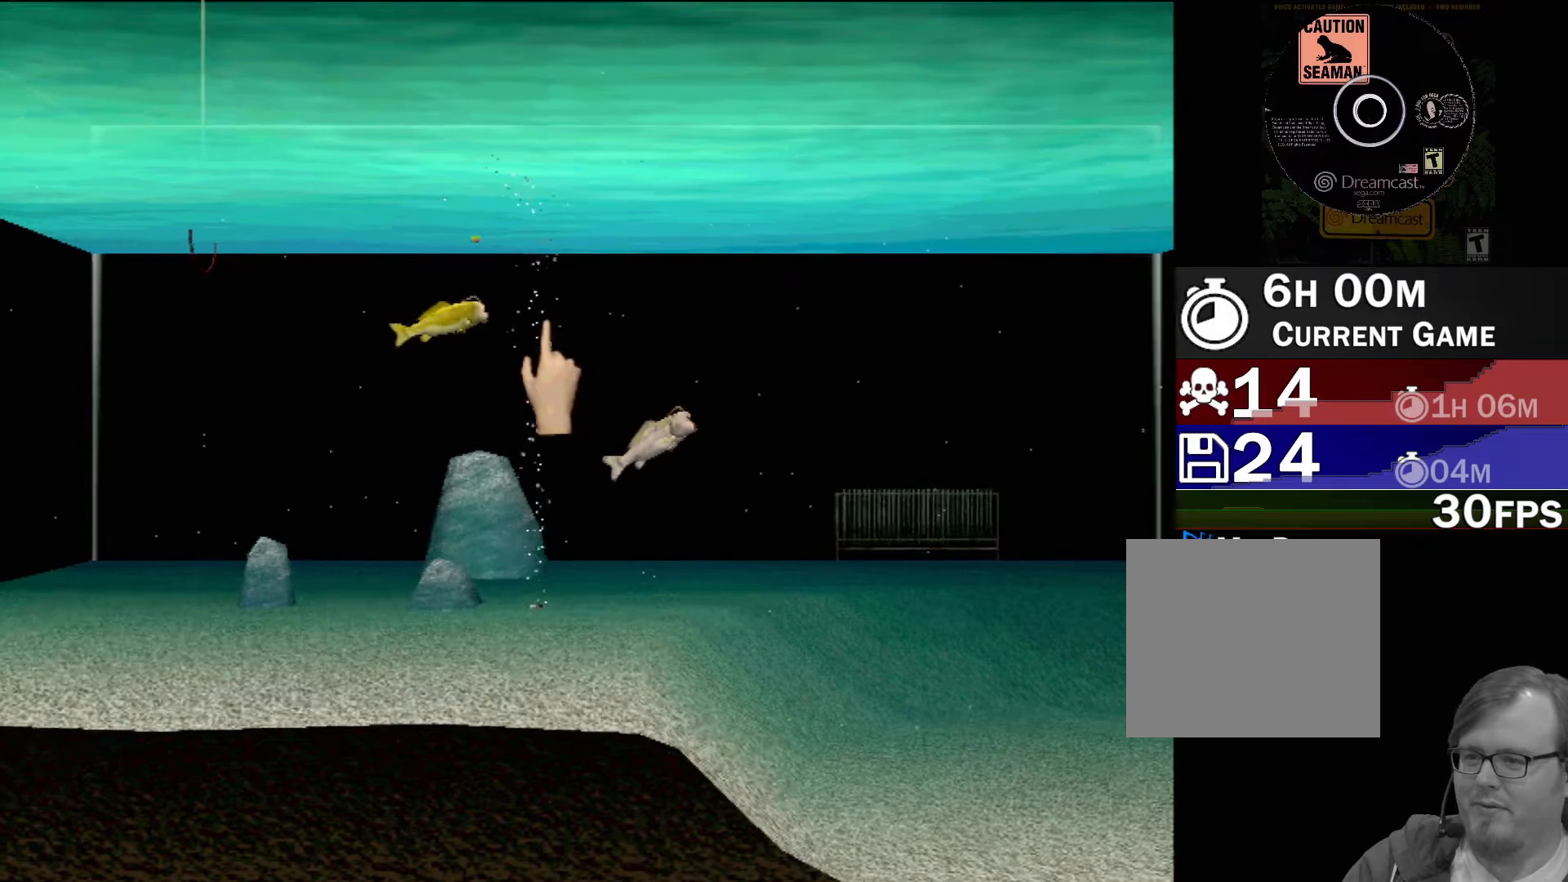
{"buttons": [], "left_stick": "center", "events": [[67, "left_stick", "left"], [150, "left_stick", "up-left"], [350, "left_stick", "center"]]}
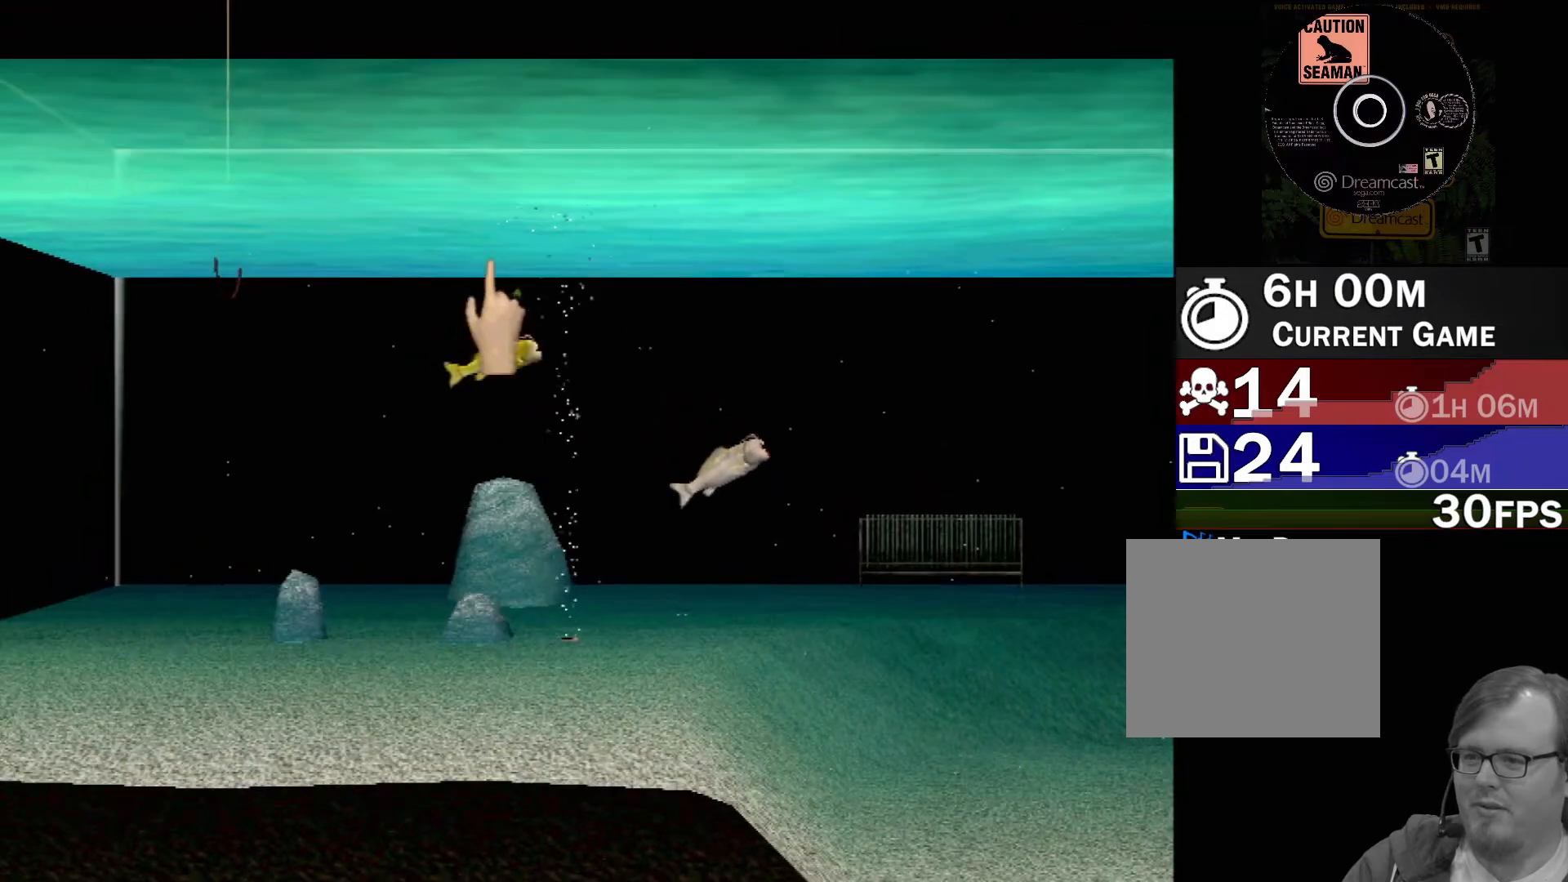
{"buttons": [], "left_stick": "center", "events": [[217, "left_stick", "down-right"], [233, "R1", "down"], [350, "left_stick", "center"], [383, "R1", "up"]]}
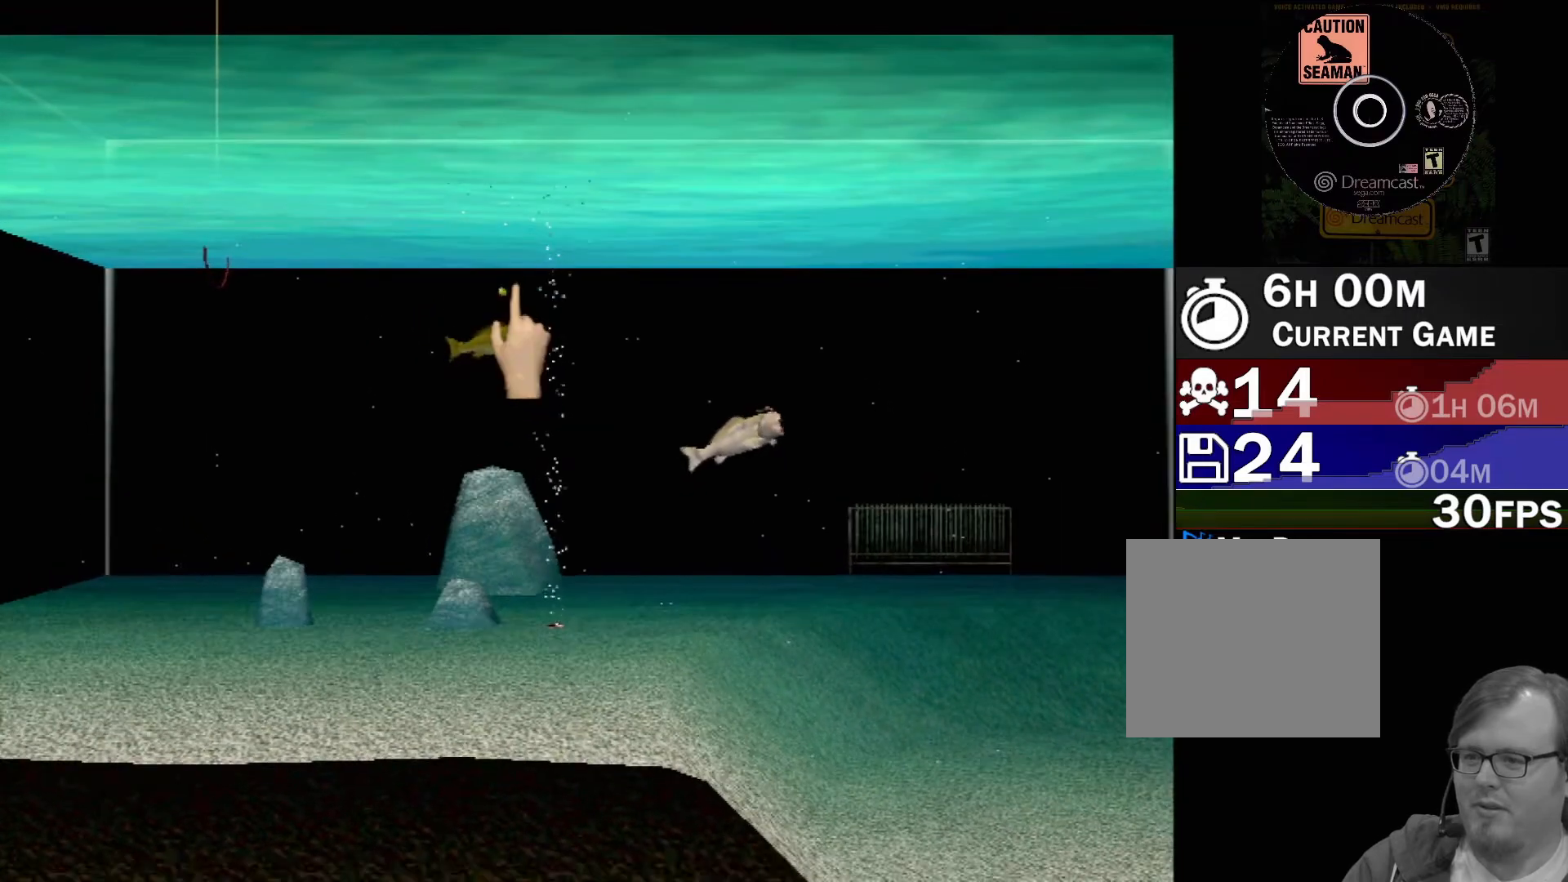
{"buttons": [], "left_stick": "down-right", "events": [[333, "left_stick", "down-right"]]}
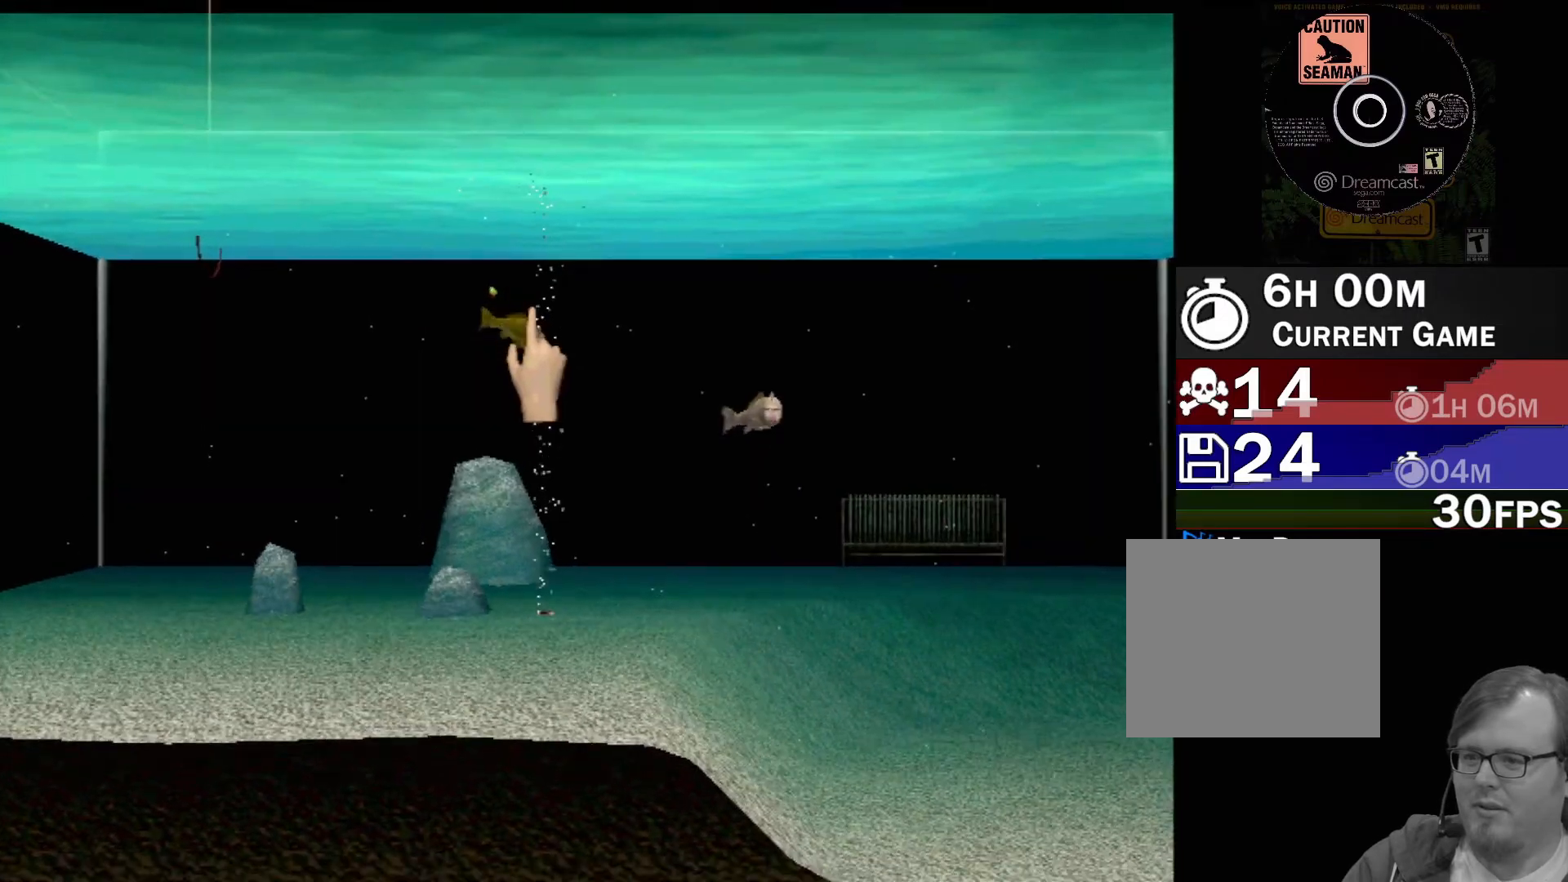
{"buttons": [], "left_stick": "left", "events": [[167, "left_stick", "center"], [333, "left_stick", "left"]]}
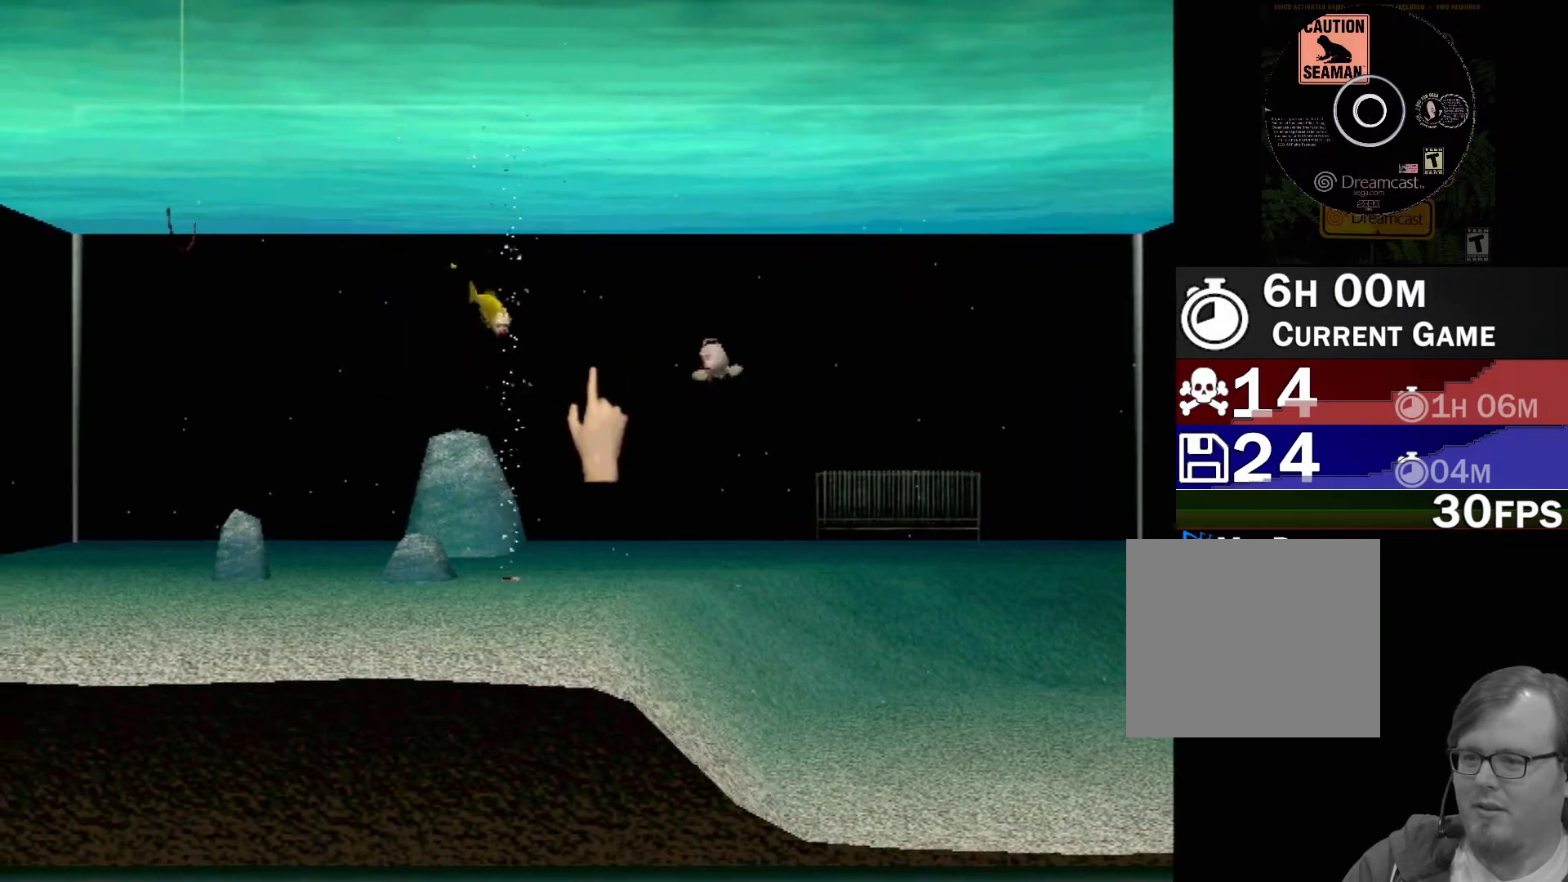
{"buttons": [], "left_stick": "center", "events": [[100, "left_stick", "center"], [317, "R1", "down"], [483, "R1", "up"]]}
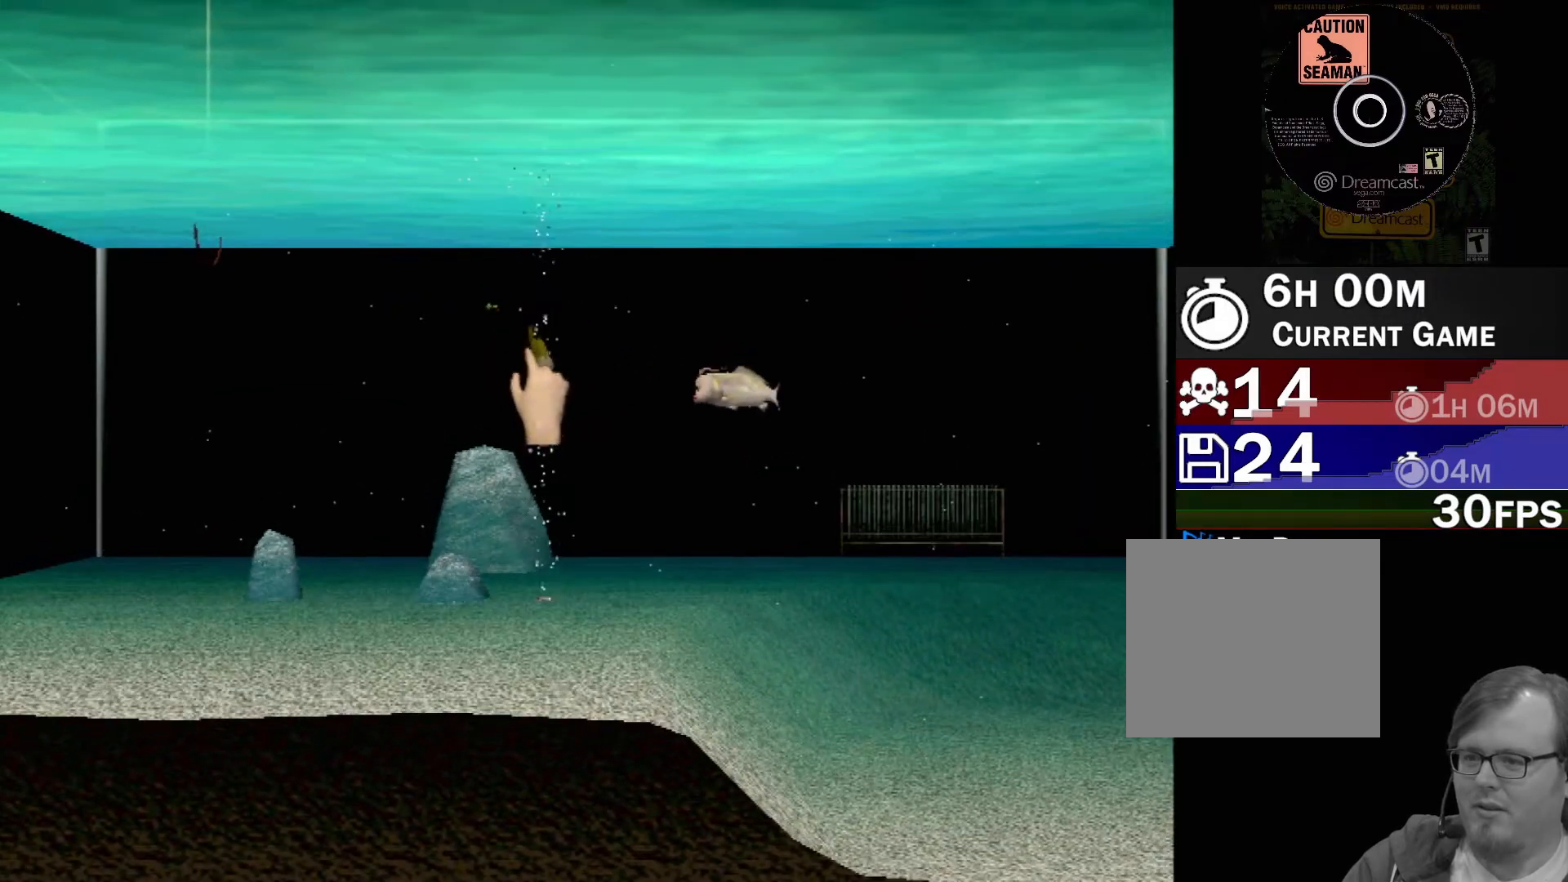
{"buttons": ["R1"], "left_stick": "center", "events": [[33, "R1", "down"], [150, "R1", "up"], [233, "R1", "down"], [367, "R1", "up"], [417, "R1", "down"]]}
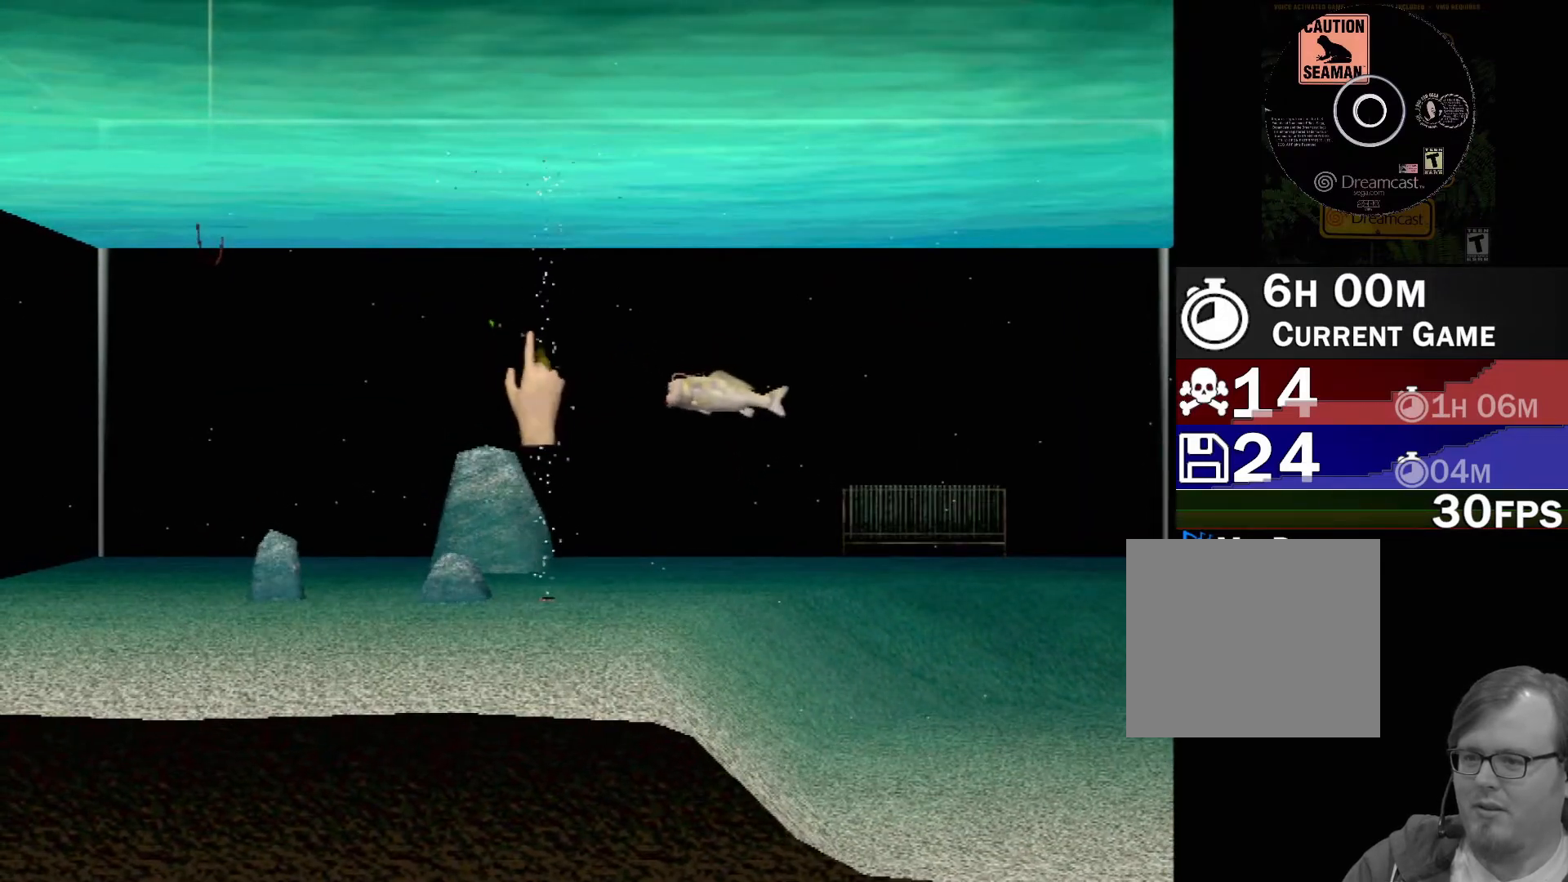
{"buttons": [], "left_stick": "down-right", "events": [[33, "R1", "up"], [83, "R1", "down"], [167, "left_stick", "right"], [200, "R1", "up"], [250, "left_stick", "down-right"]]}
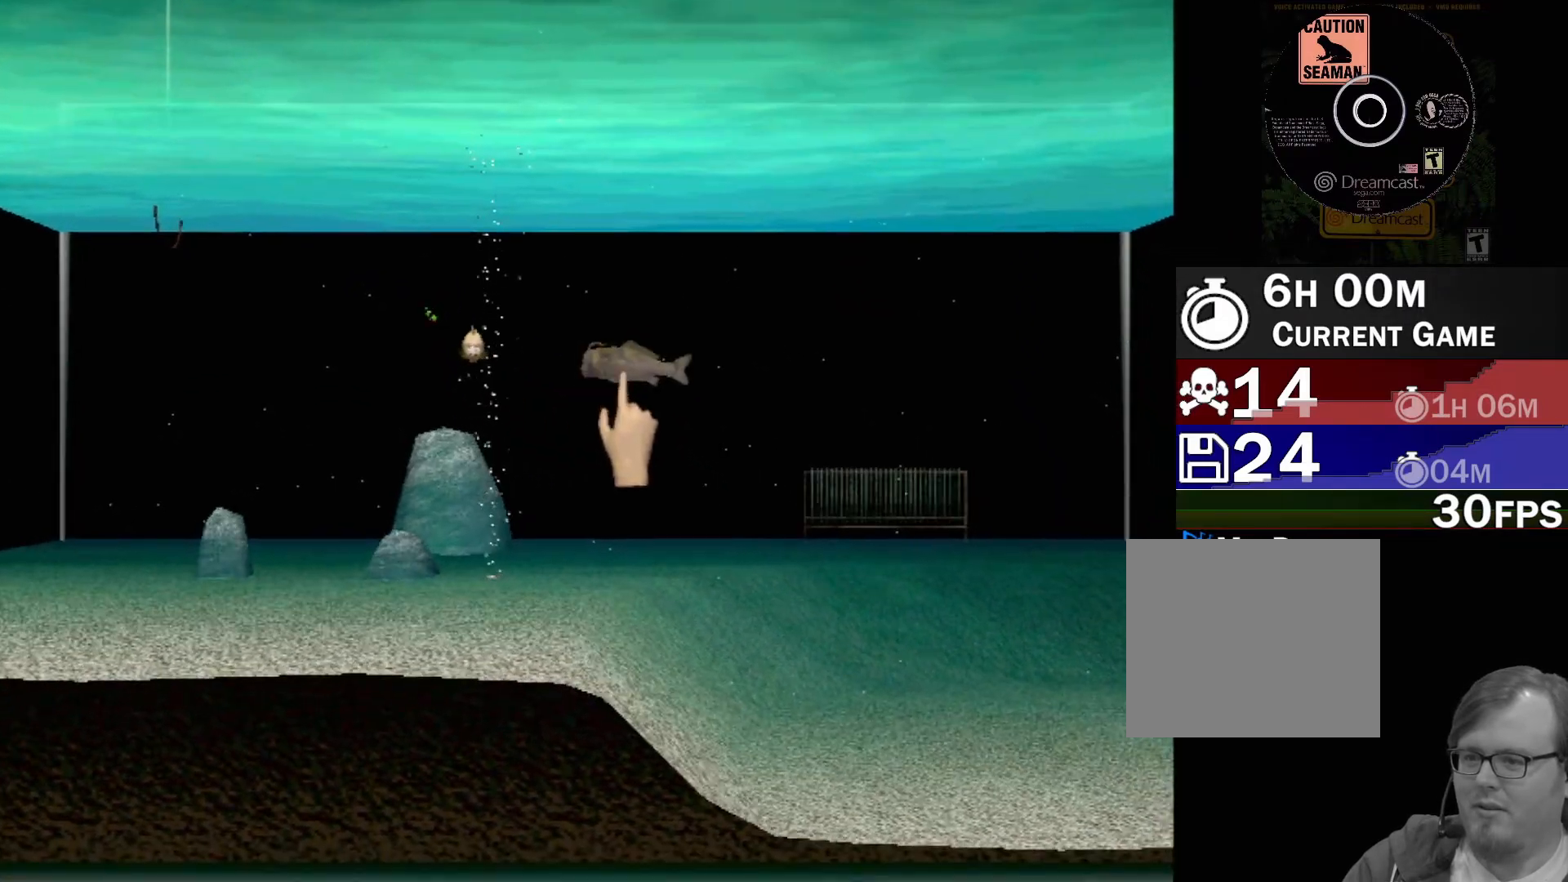
{"buttons": [], "left_stick": "center", "events": [[17, "left_stick", "center"]]}
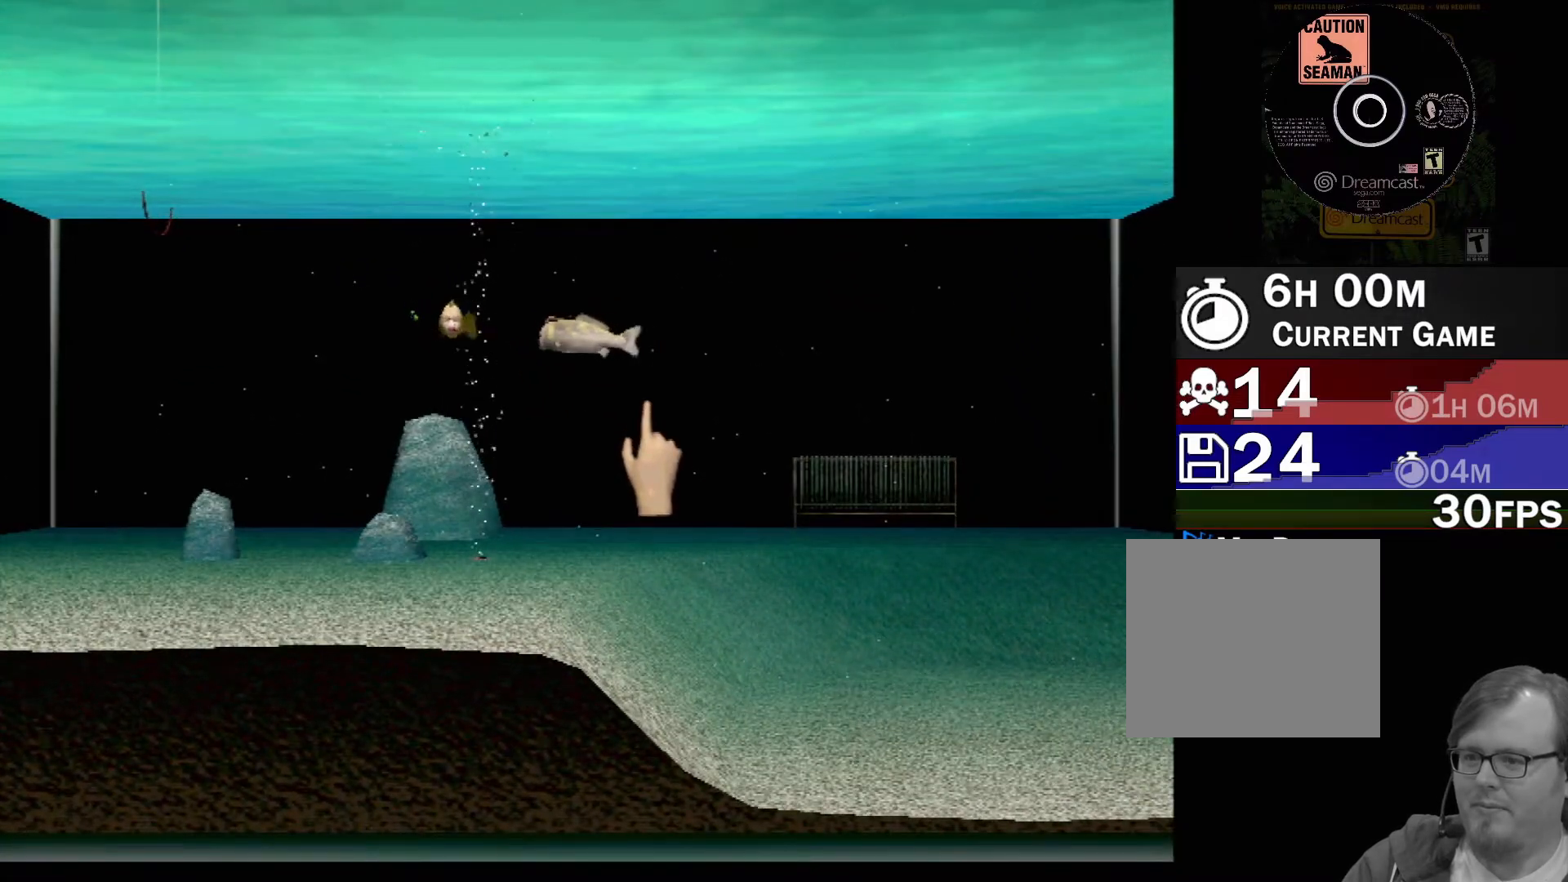
{"buttons": [], "left_stick": "center", "events": []}
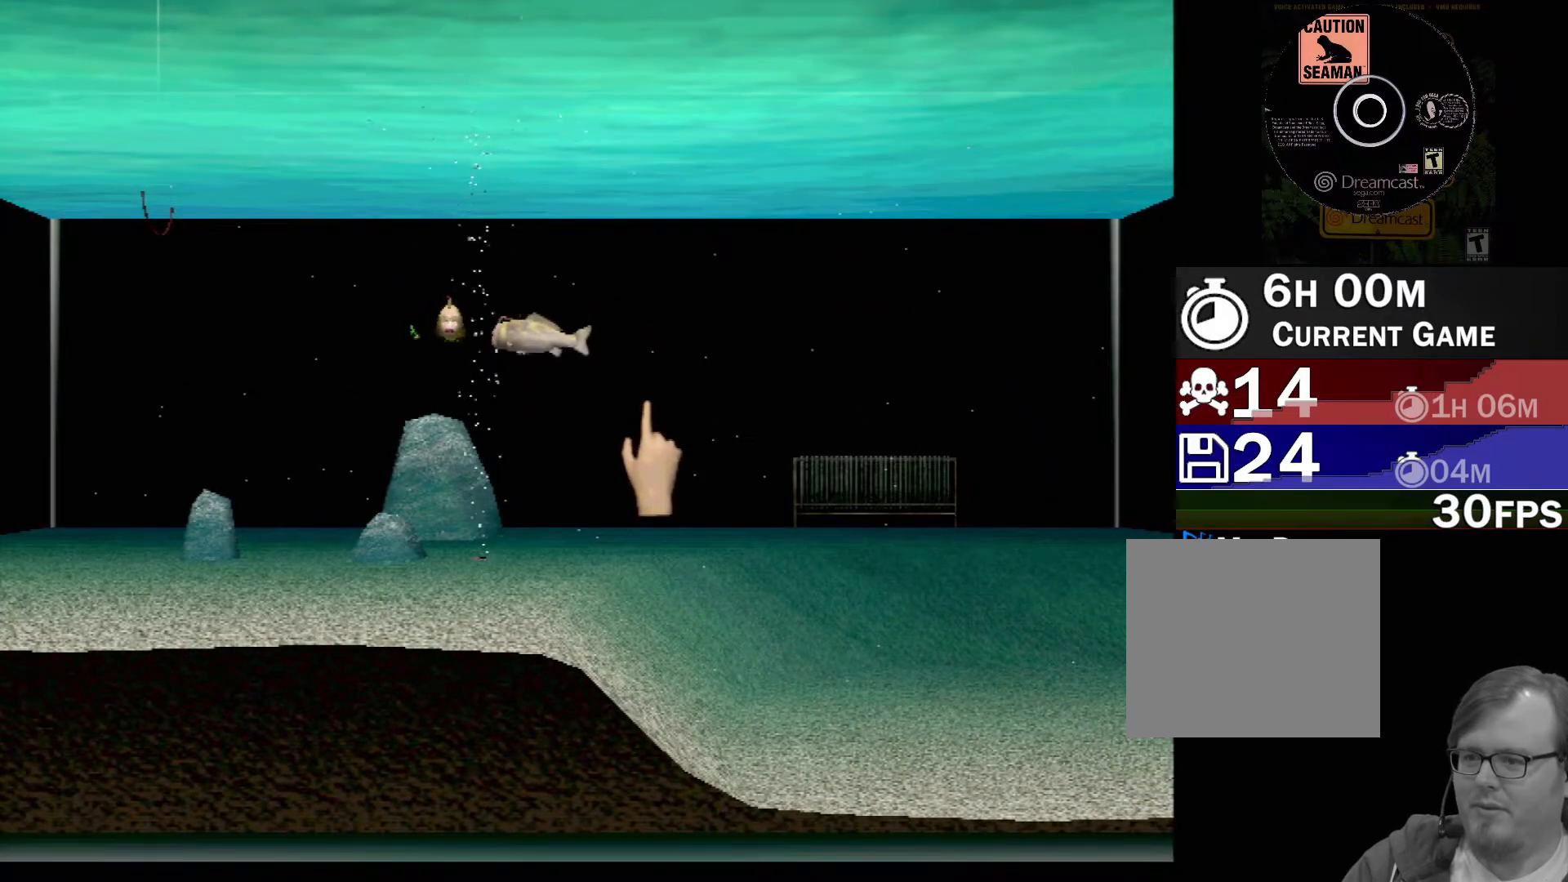
{"buttons": [], "left_stick": "center", "events": [[33, "left_stick", "left"], [317, "left_stick", "center"]]}
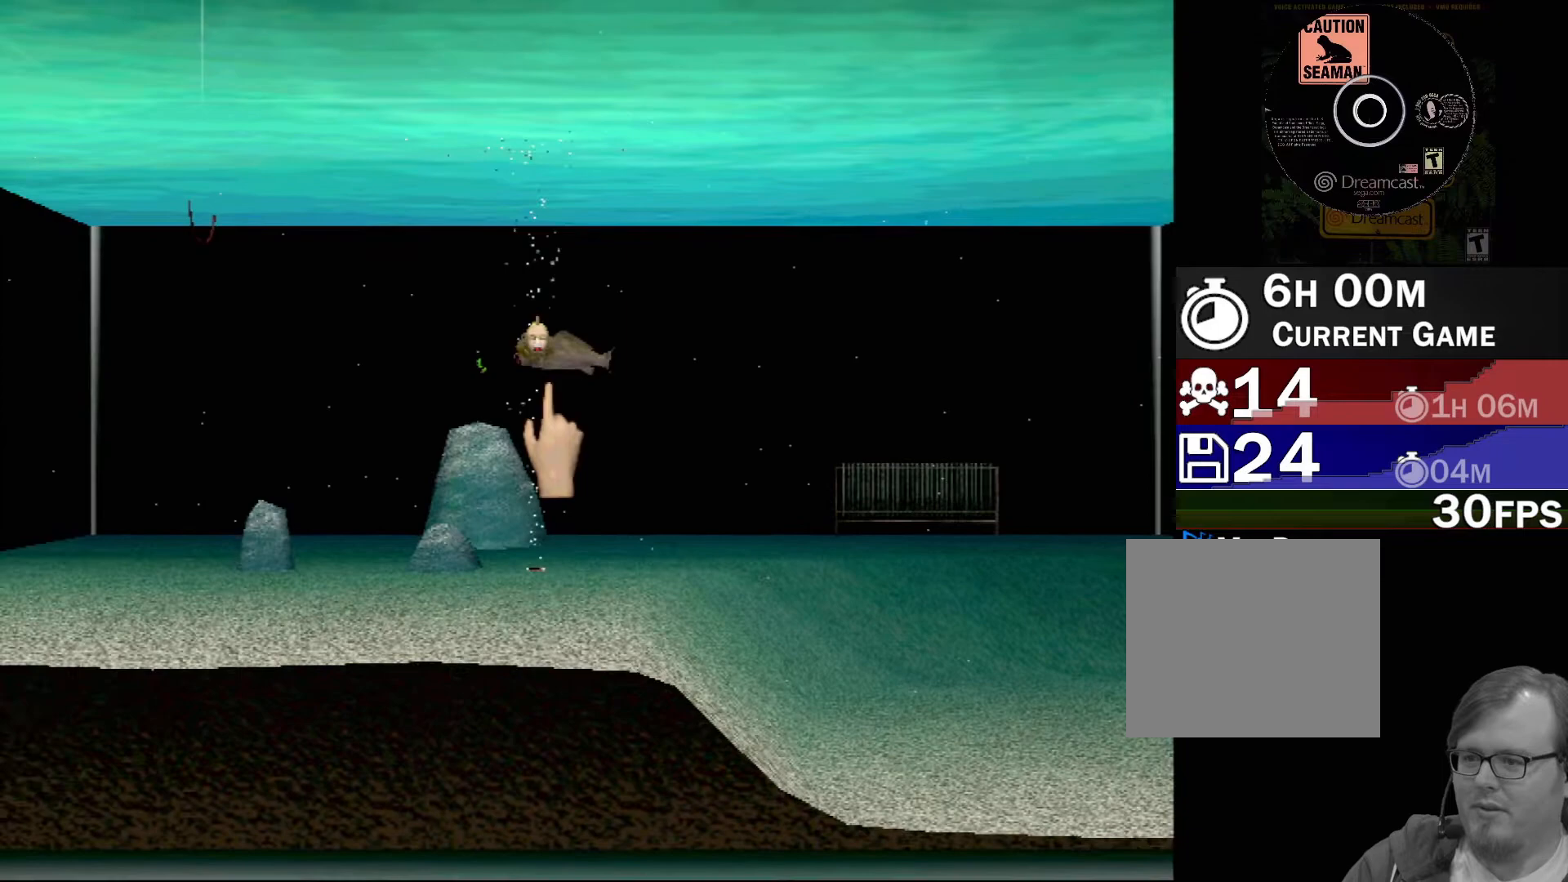
{"buttons": [], "left_stick": "center", "events": []}
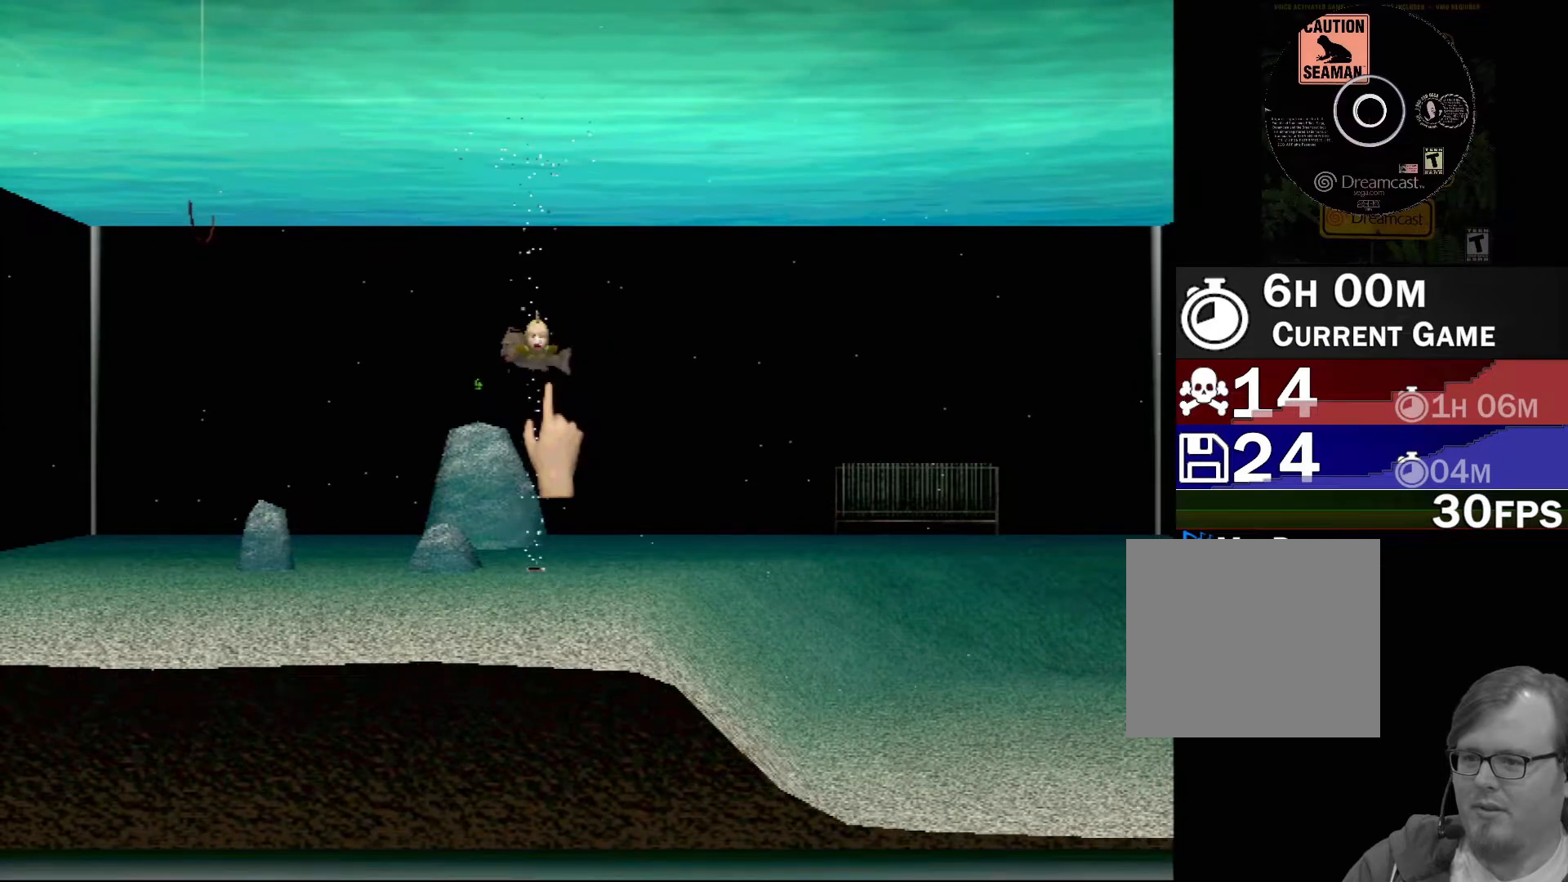
{"buttons": [], "left_stick": "center", "events": [[217, "Y", "down"], [367, "Y", "up"]]}
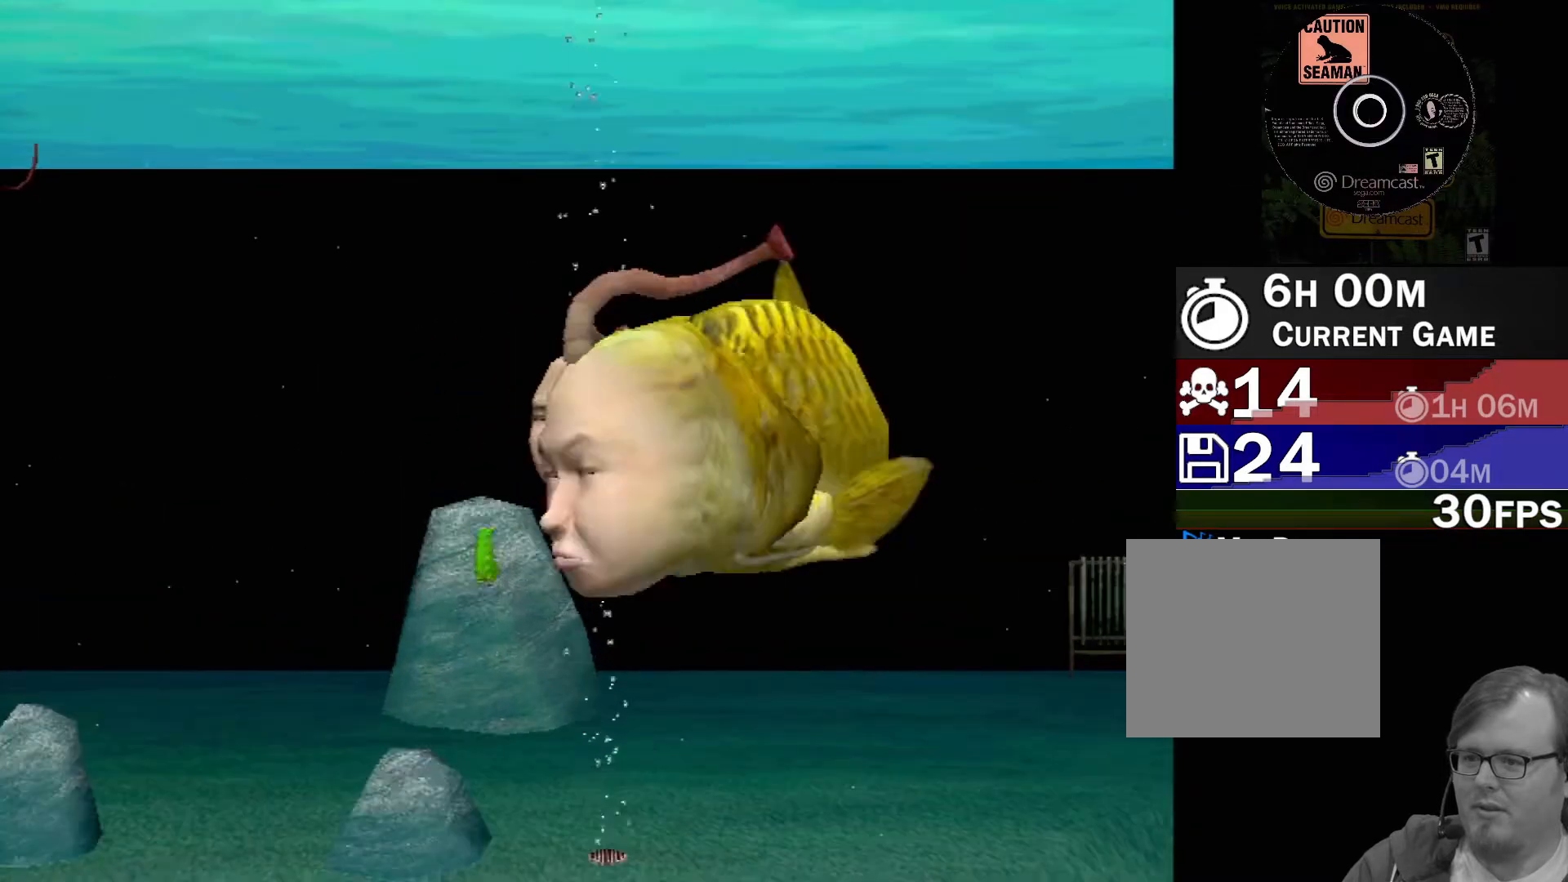
{"buttons": [], "left_stick": "center", "events": []}
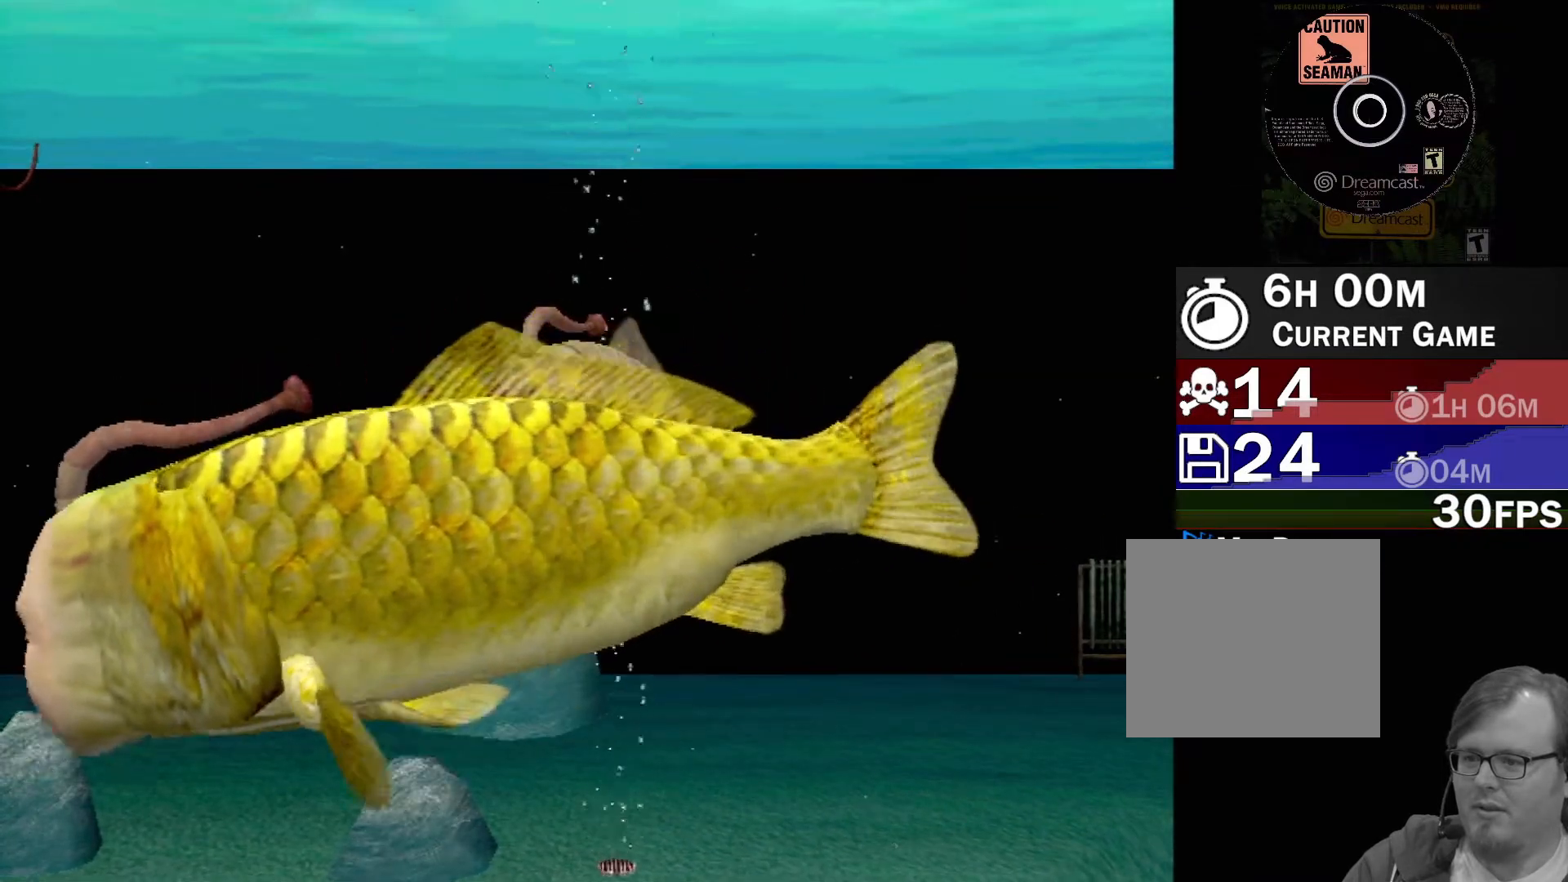
{"buttons": [], "left_stick": "center", "events": []}
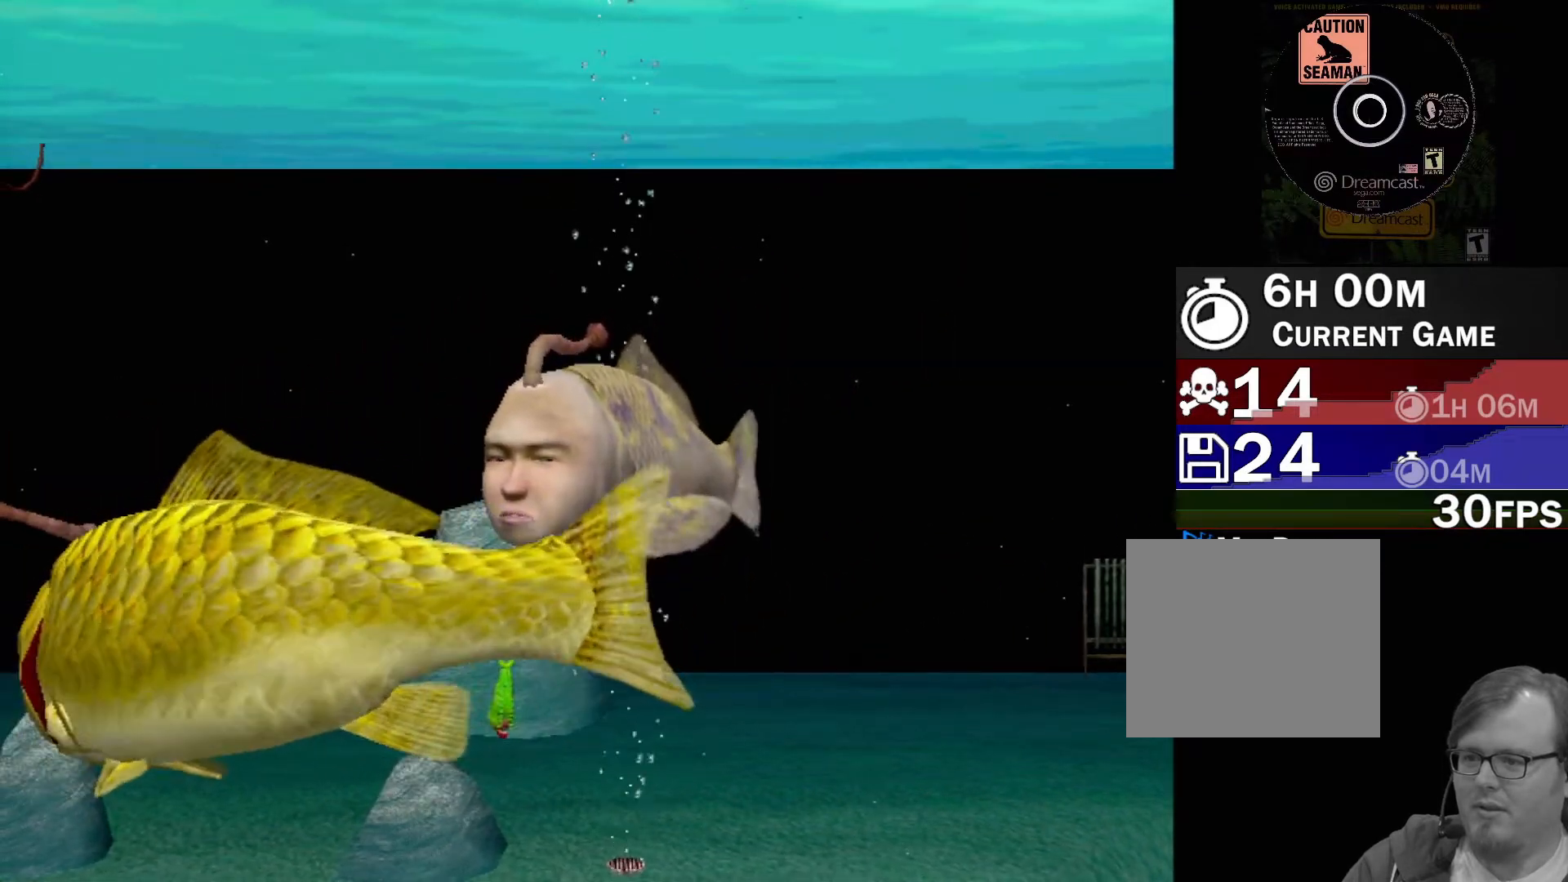
{"buttons": [], "left_stick": "center", "events": []}